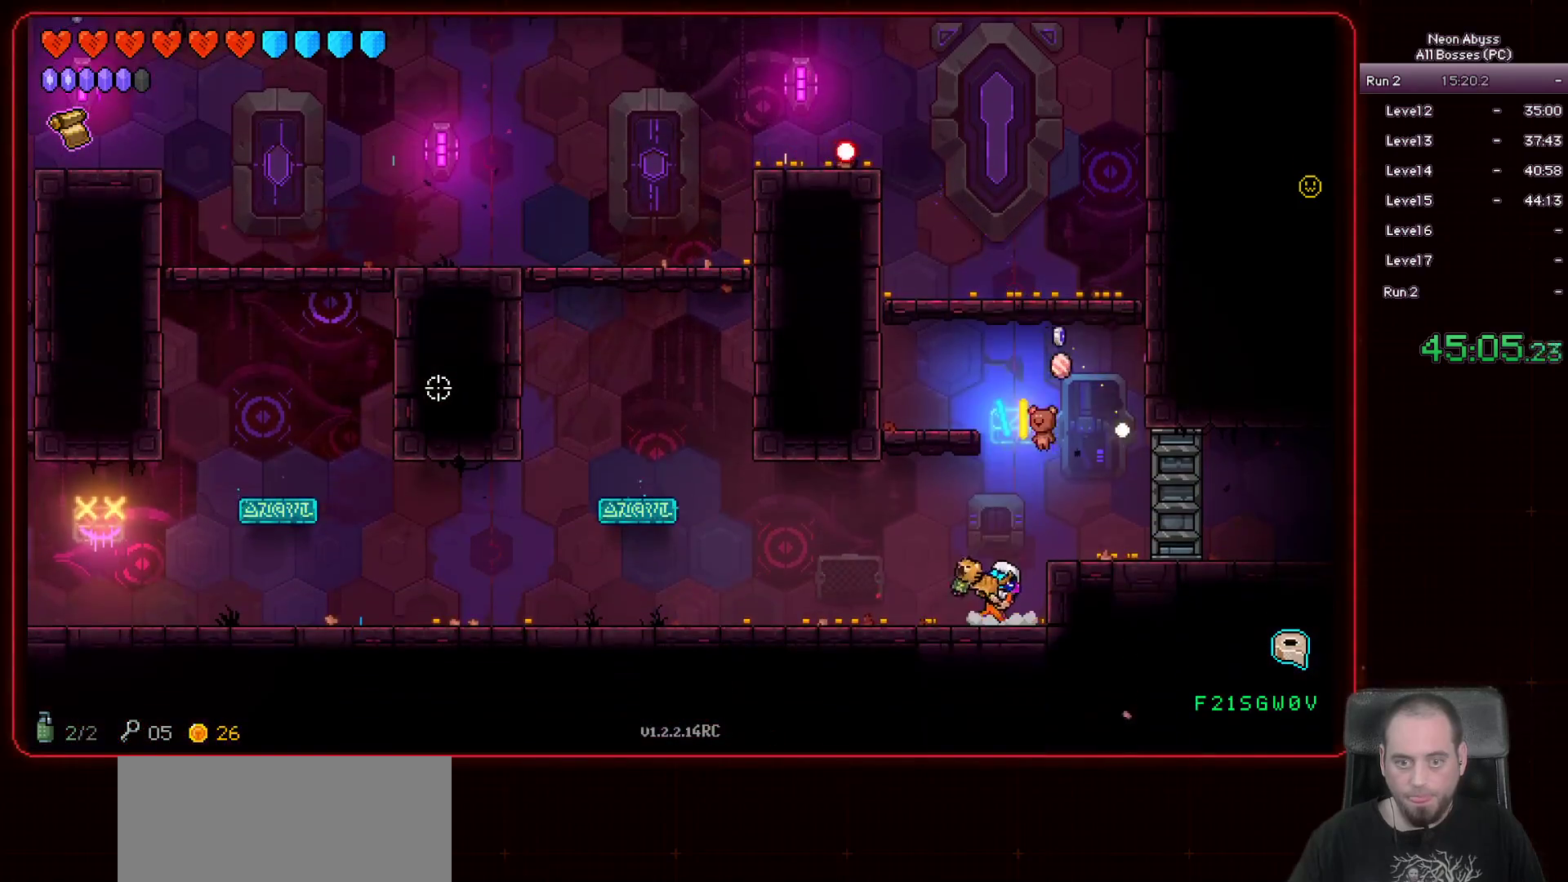
Gameplay with keyboard and mouse; each line is a JSON object with the keys and mouse buttons held at the frame after it. "events" lists presses ("down") and releases ("up") of "a", "d", "e", "escape", "f", "s", "shift", "space", "tab", "w", "mouse_left", "mouse_wheel" and "mouse_right" between this image and that frame as [ms after this image, input, new state], when the widget could be followed in between. "mouse_left", "mouse_wheel", "mouse_right" = the "left", "wheel", "right" buttons of the "mouse" list. No other keys are recorded. "wheel" means that the mouse wheel is clicked or scrolled. Mouse movement is not recorded.
{"keys": ["a"], "mouse": [], "events": [[233, "shift", "down"], [384, "shift", "up"]]}
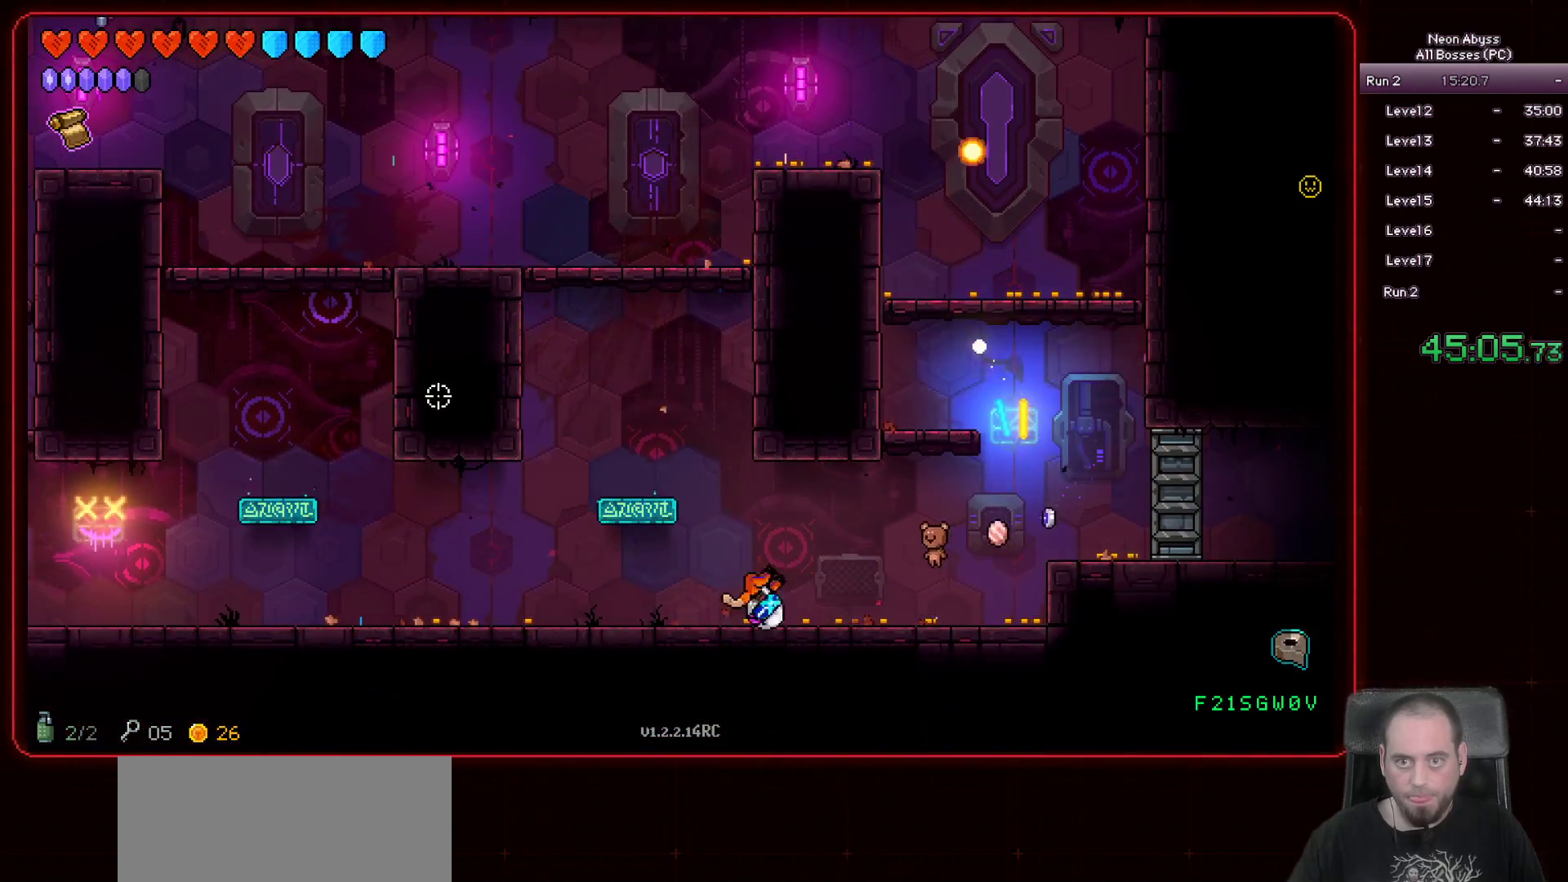
{"keys": ["a"], "mouse": [], "events": []}
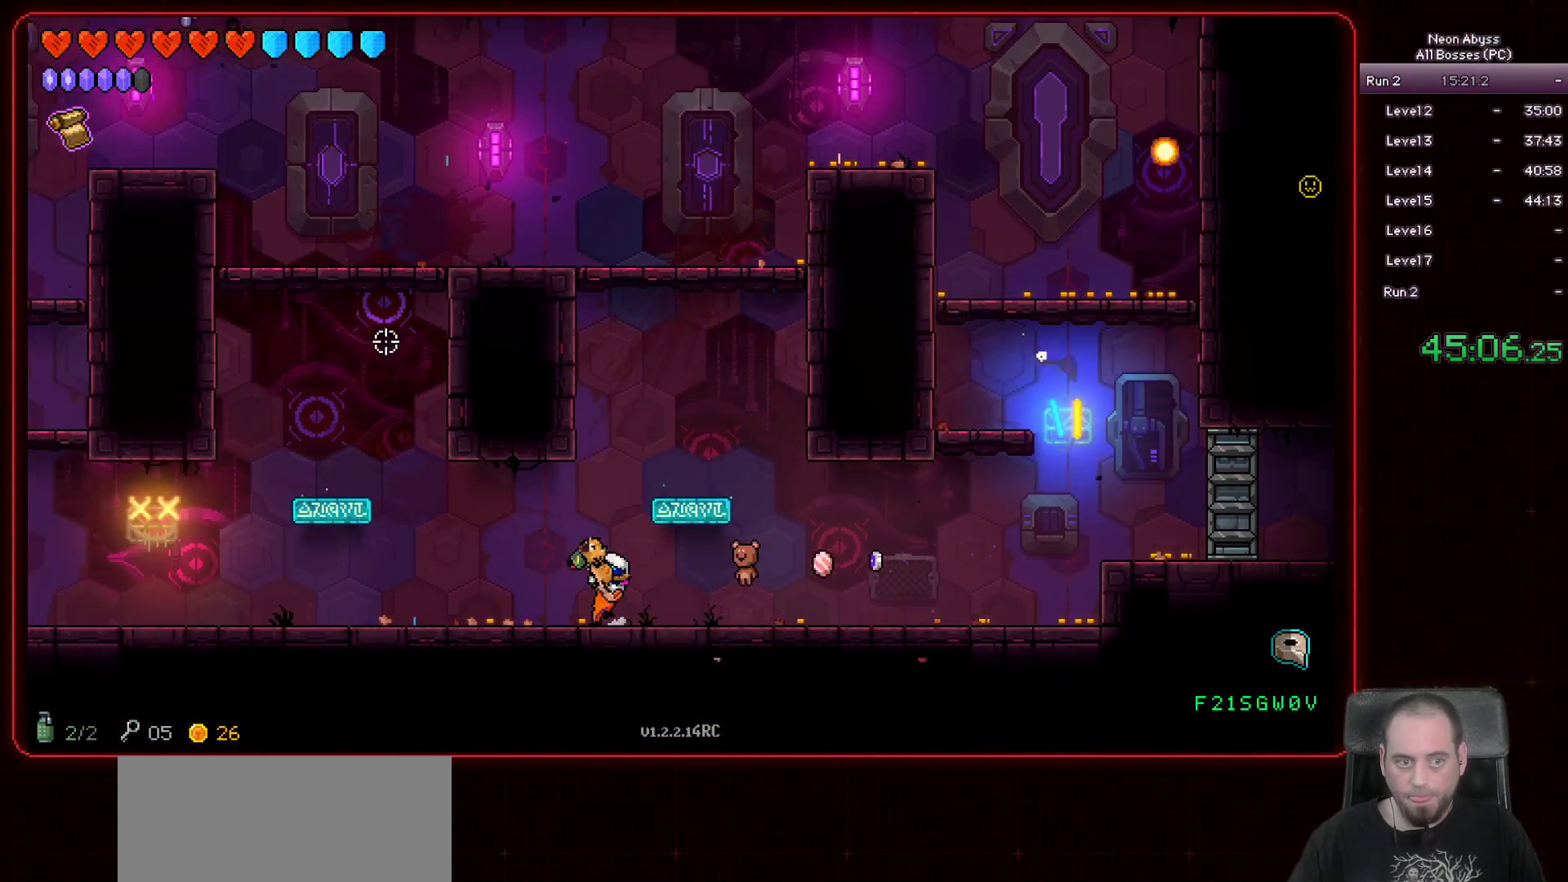
{"keys": ["a"], "mouse": [], "events": []}
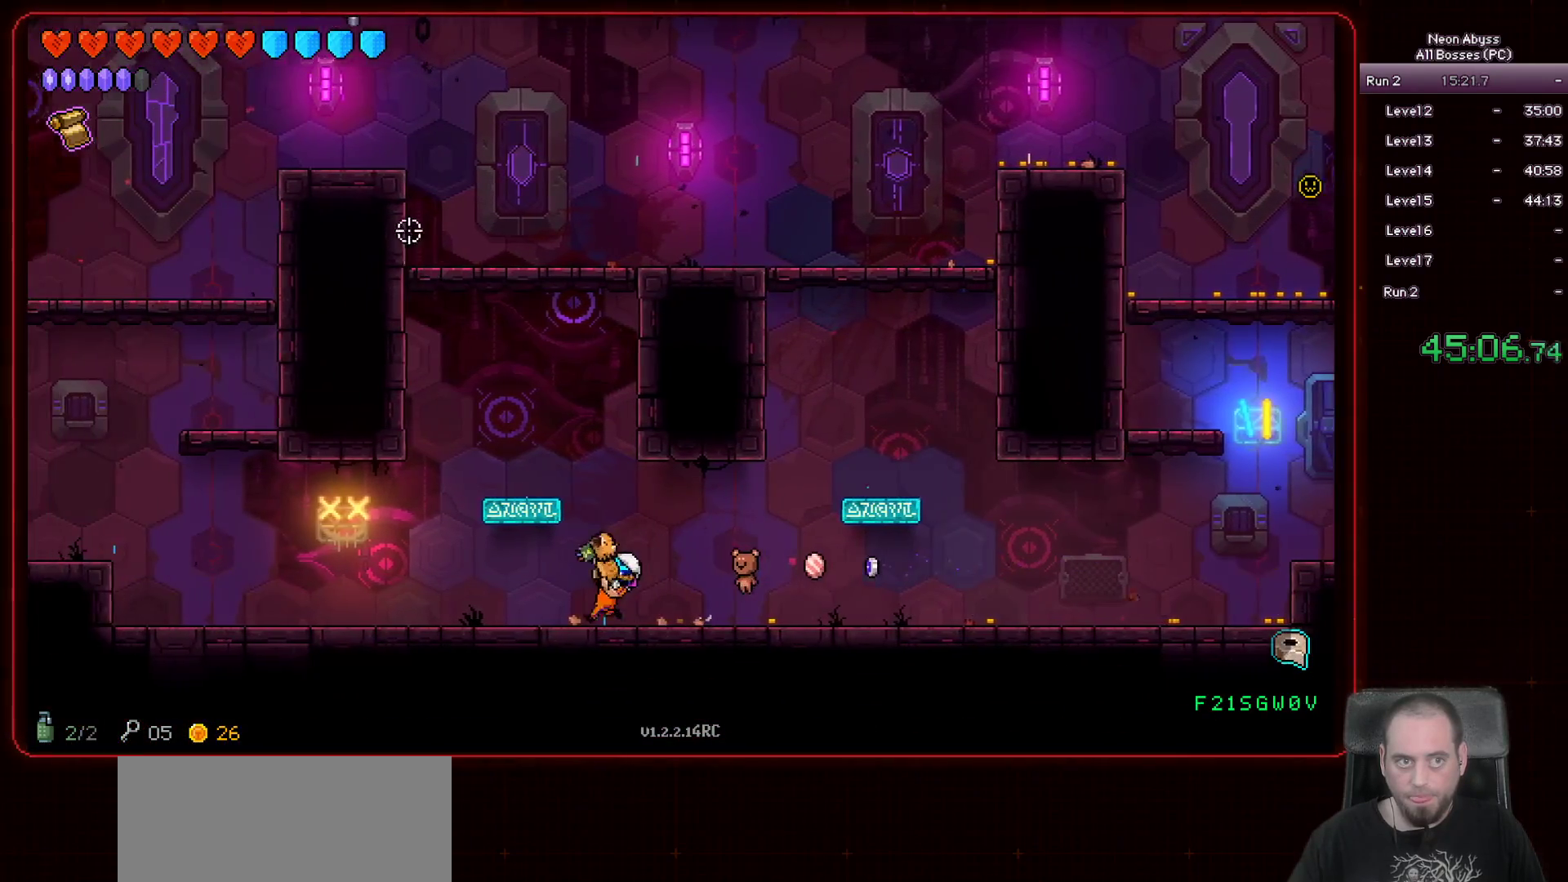
{"keys": ["a"], "mouse": [], "events": []}
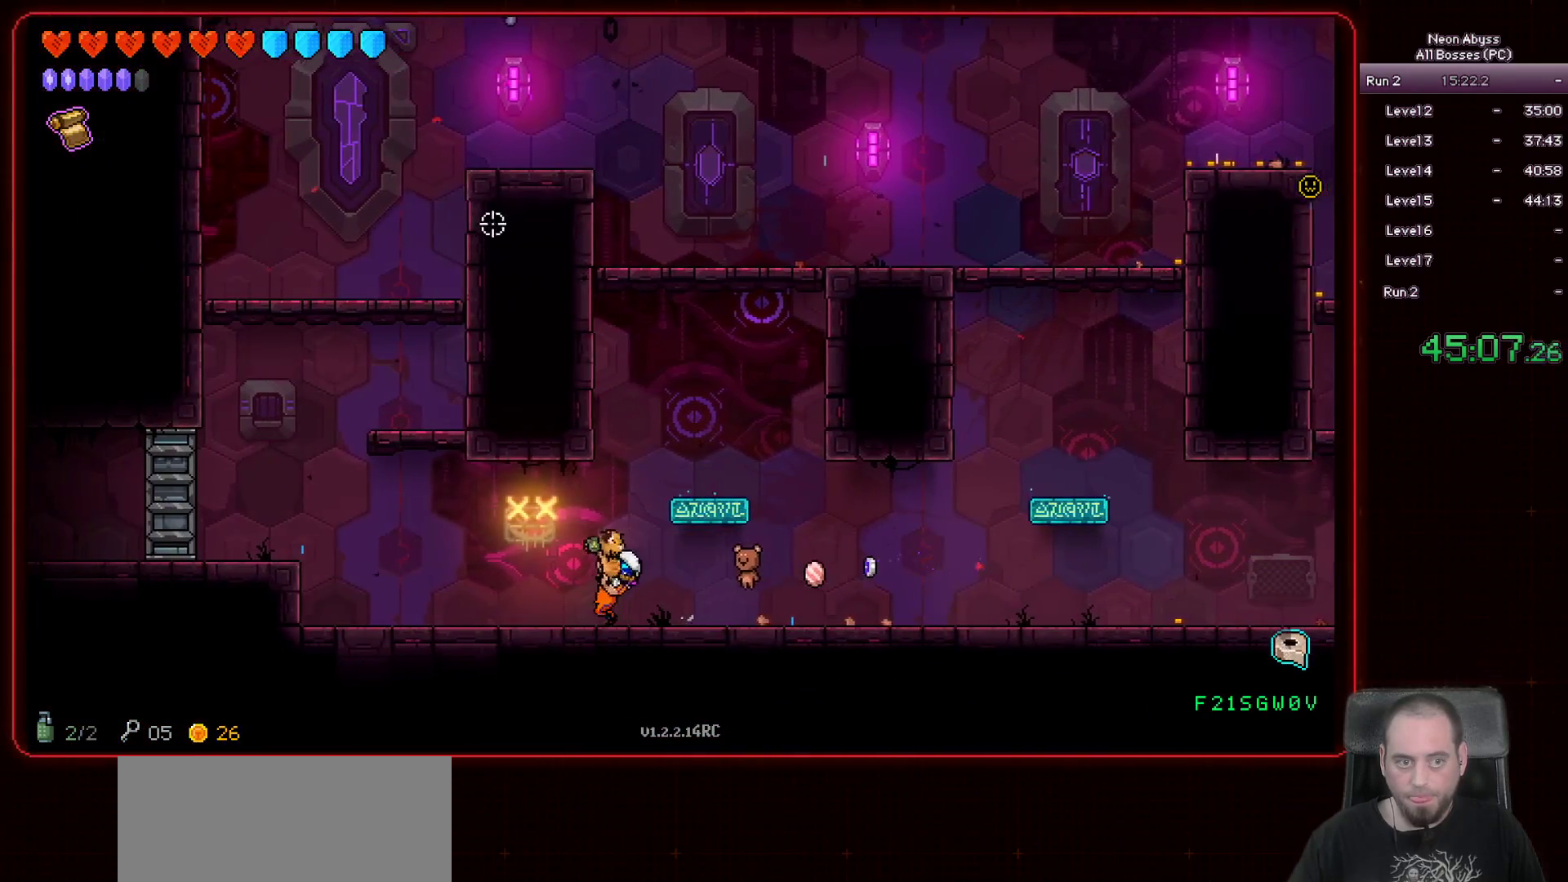
{"keys": ["a", "space"], "mouse": ["left"], "events": [[500, "mouse_left", "down"], [500, "space", "down"]]}
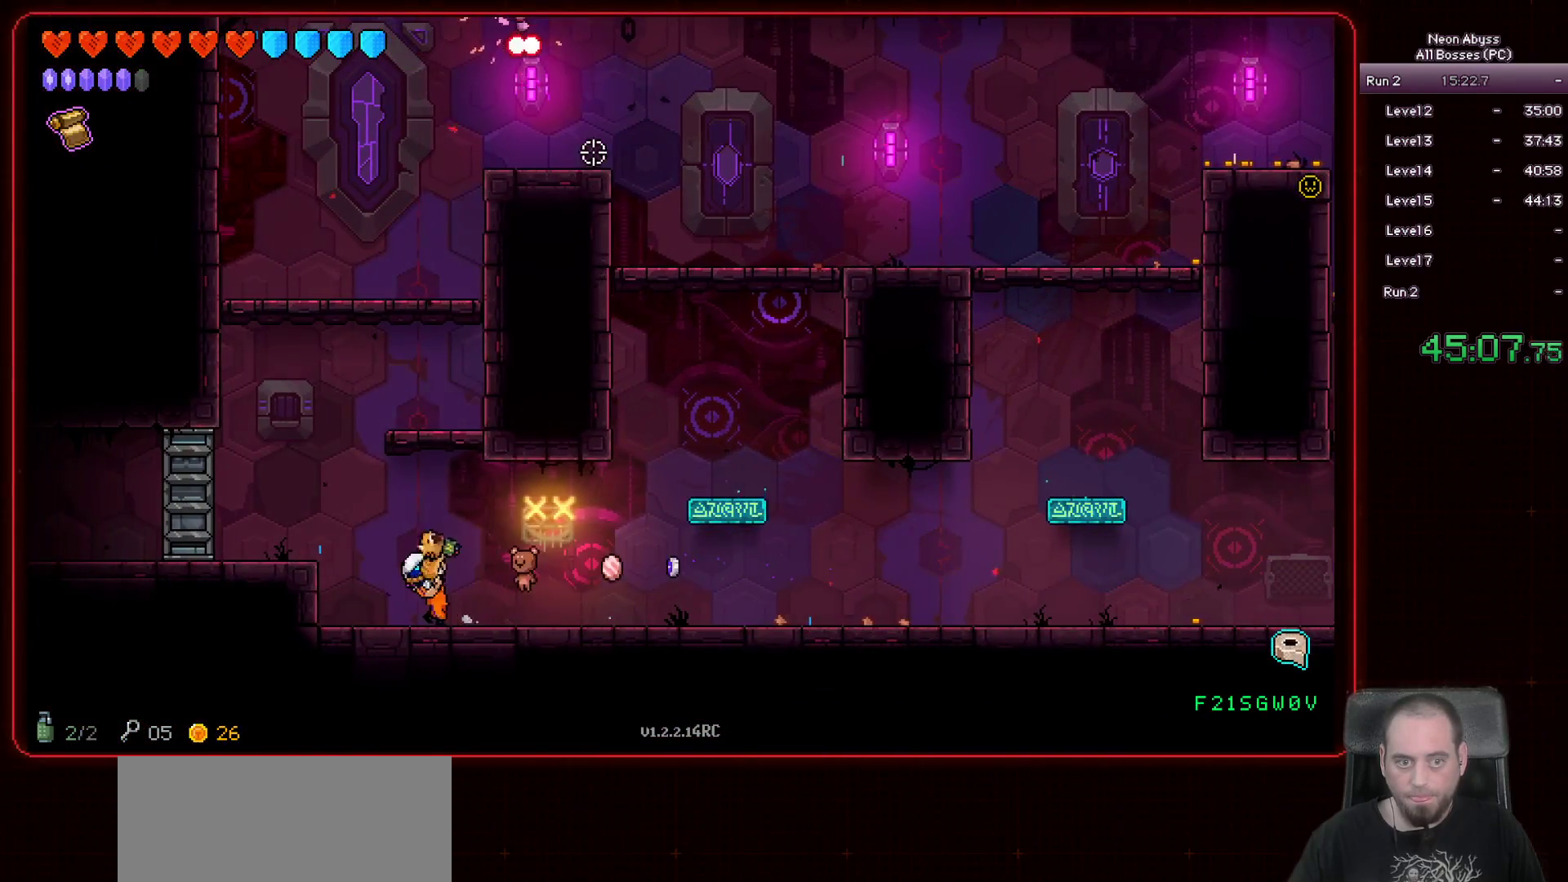
{"keys": [], "mouse": ["left"], "events": [[351, "space", "up"], [484, "a", "up"]]}
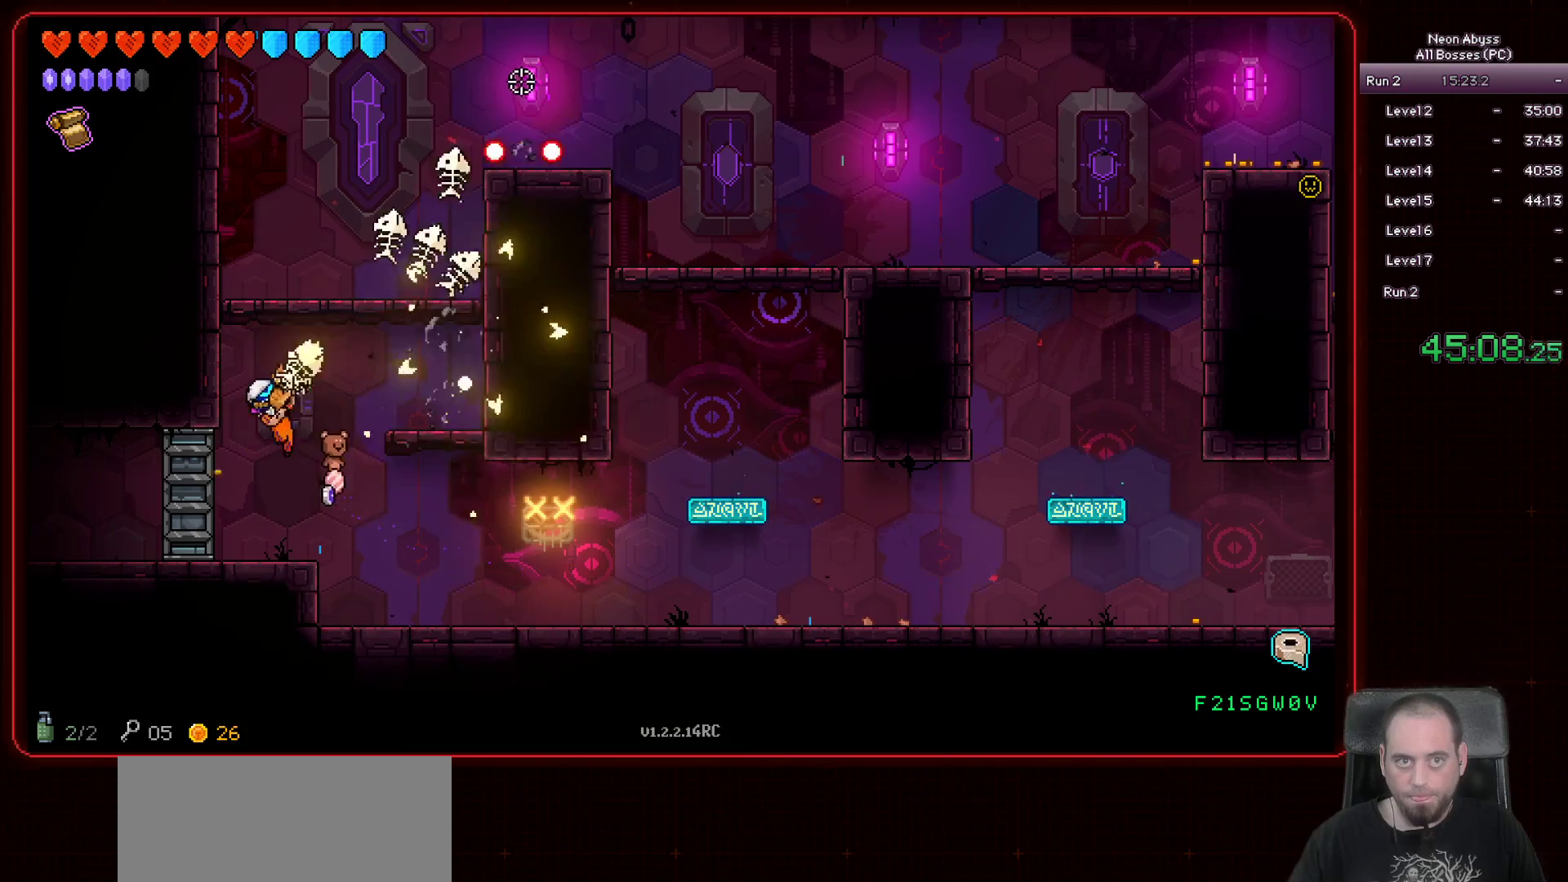
{"keys": ["d", "space"], "mouse": ["left"], "events": [[250, "d", "down"], [283, "space", "down"]]}
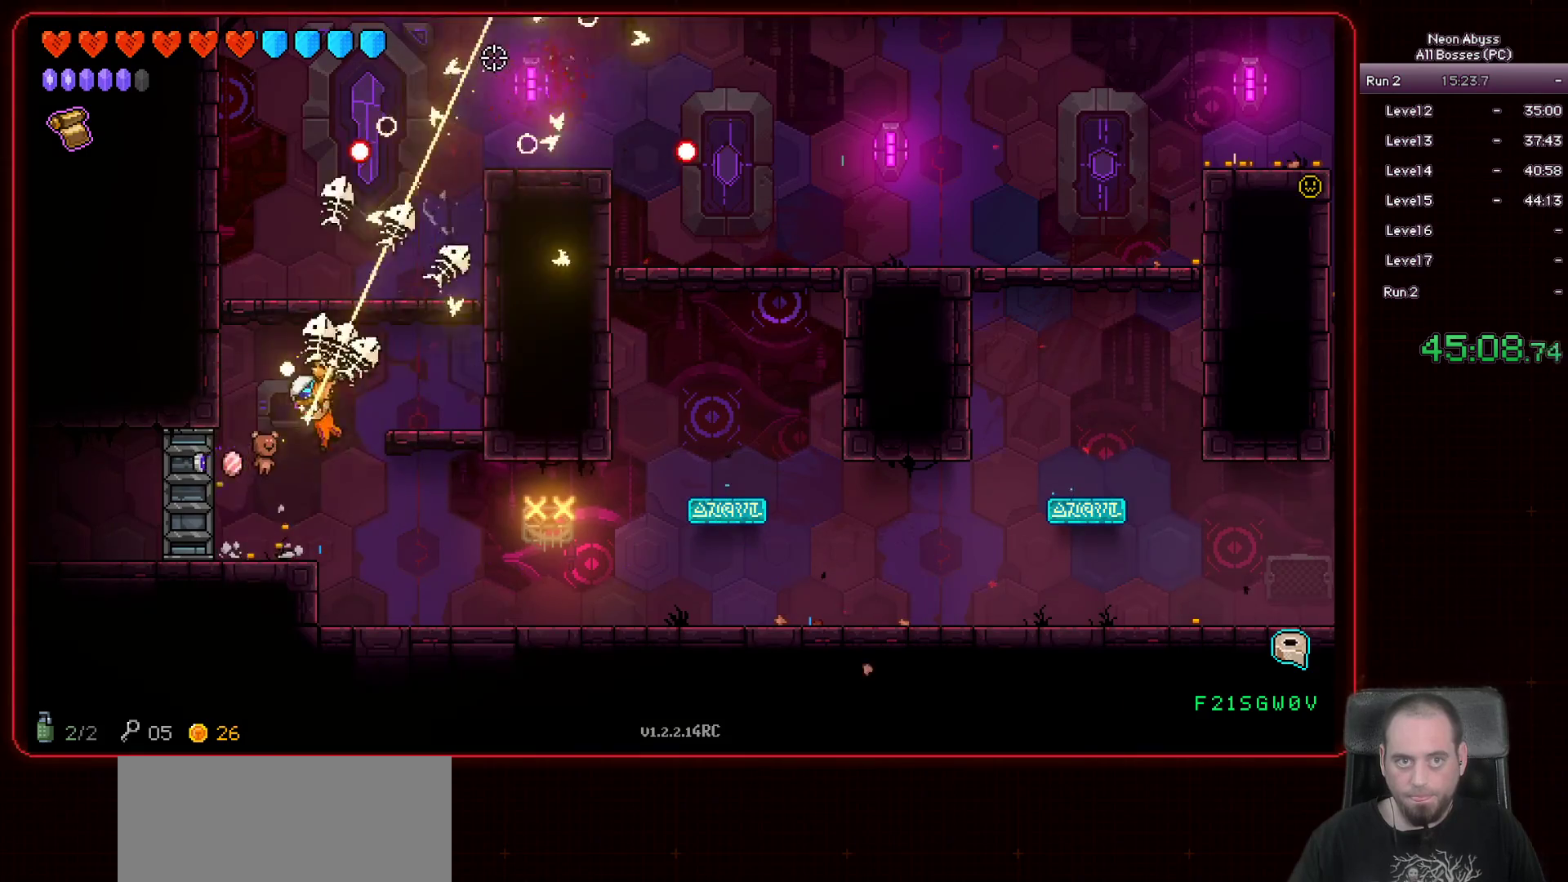
{"keys": [], "mouse": ["left"], "events": [[84, "space", "up"], [267, "d", "up"]]}
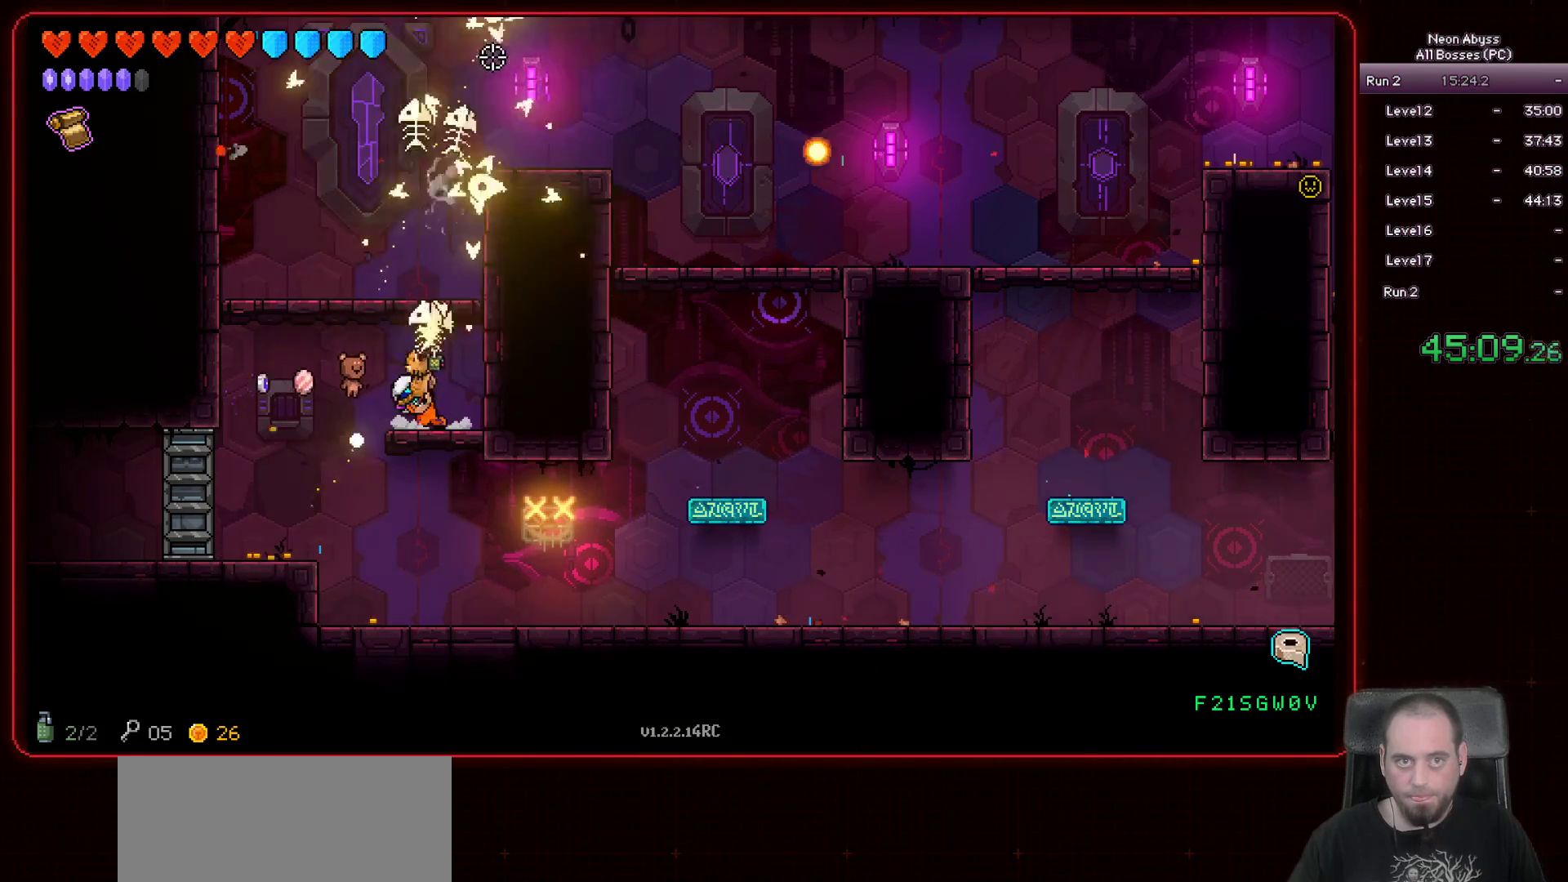
{"keys": [], "mouse": ["left"], "events": [[350, "a", "down"], [467, "a", "up"]]}
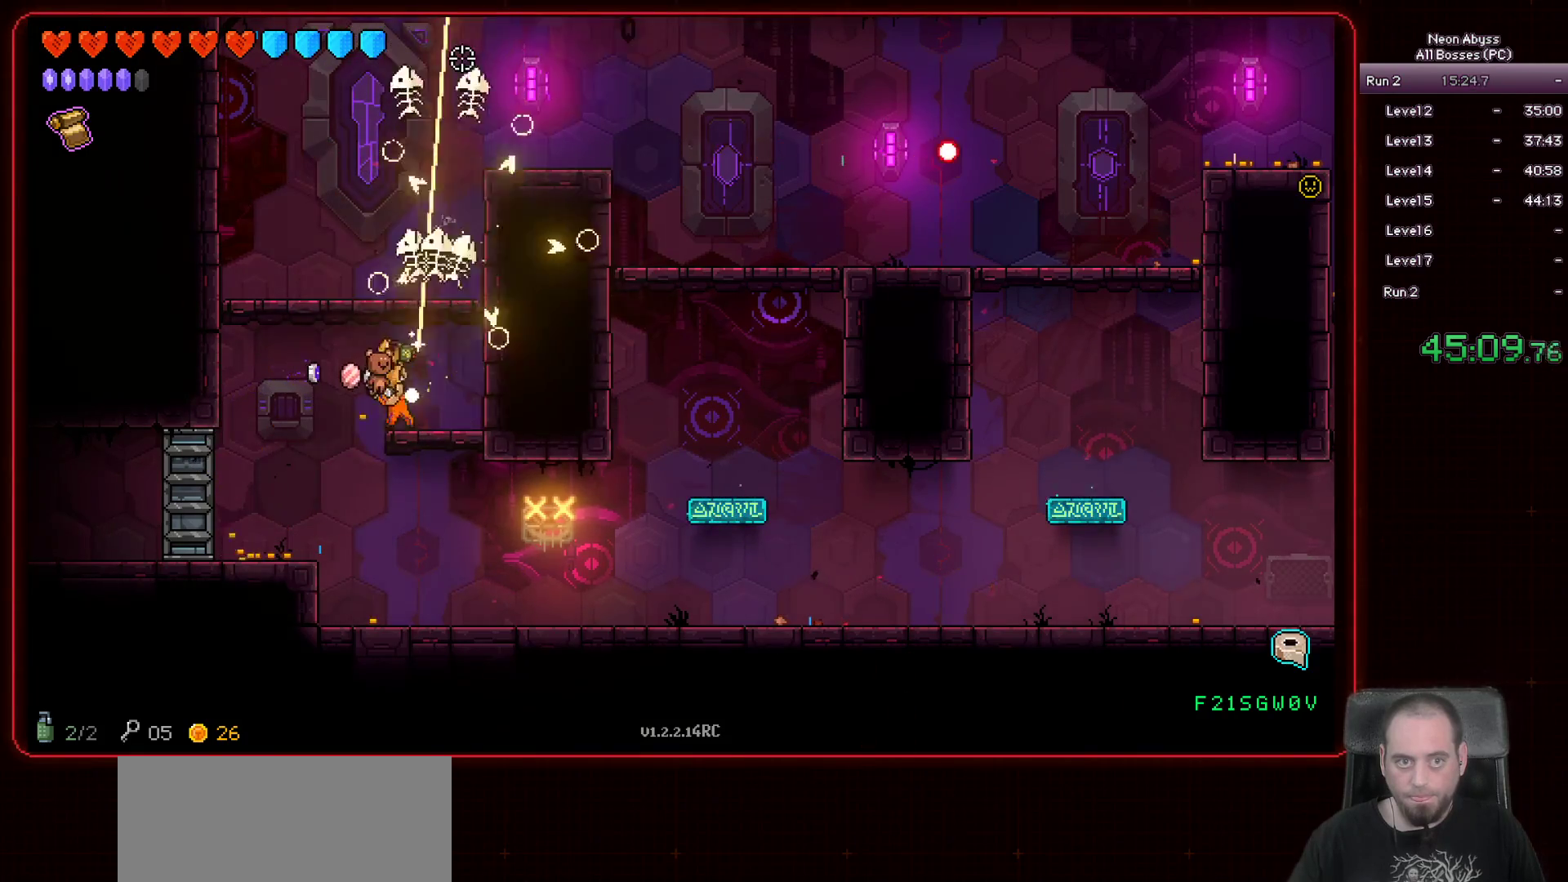
{"keys": ["a"], "mouse": [], "events": [[167, "a", "down"], [284, "mouse_left", "up"]]}
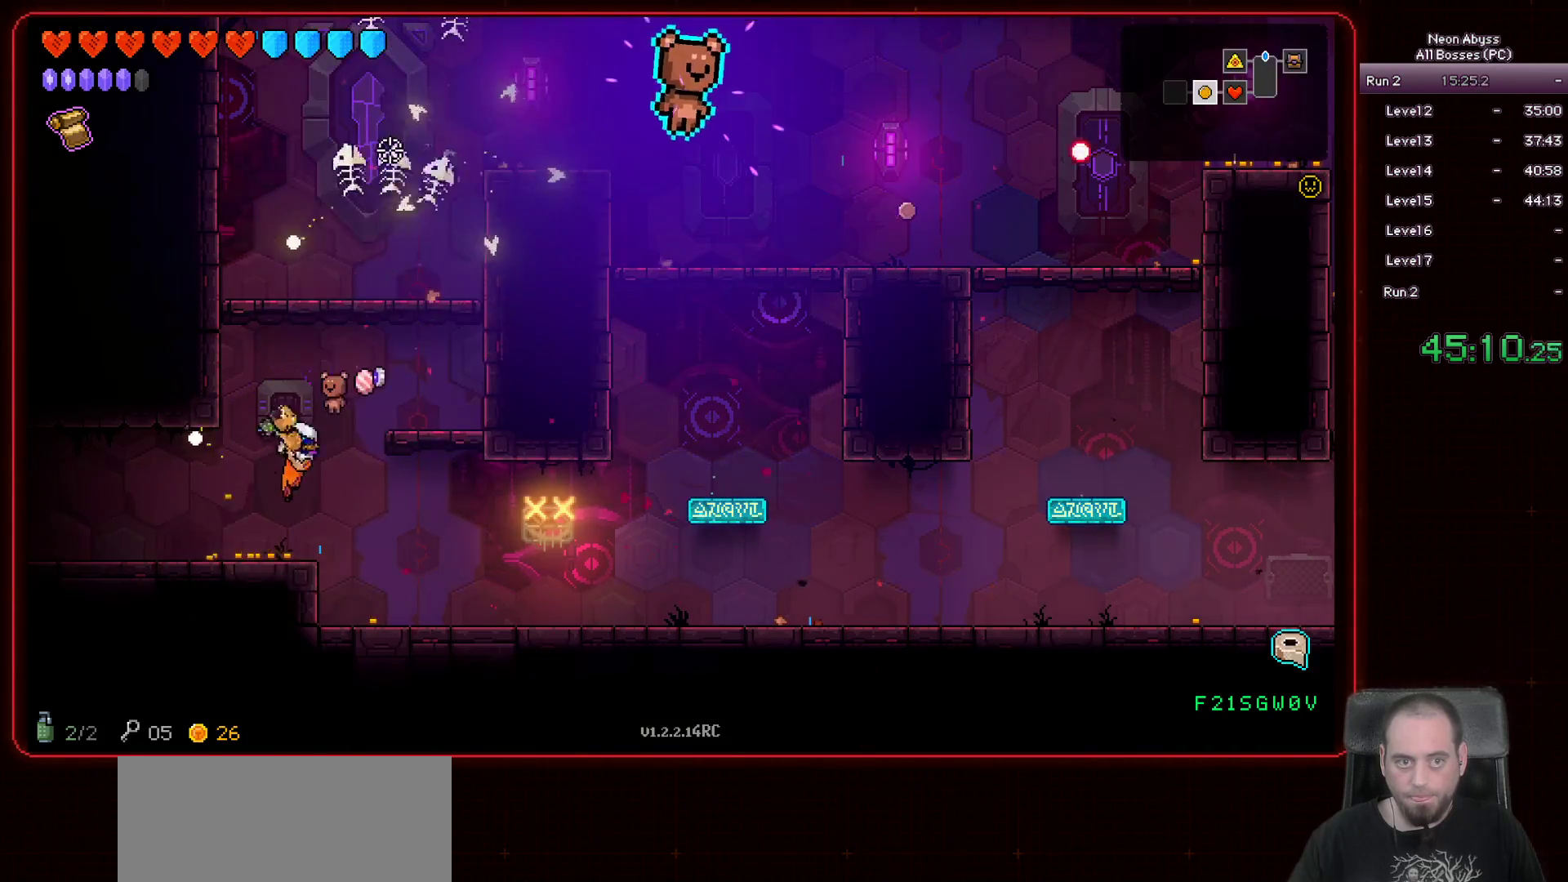
{"keys": ["a"], "mouse": [], "events": [[250, "shift", "down"], [400, "shift", "up"]]}
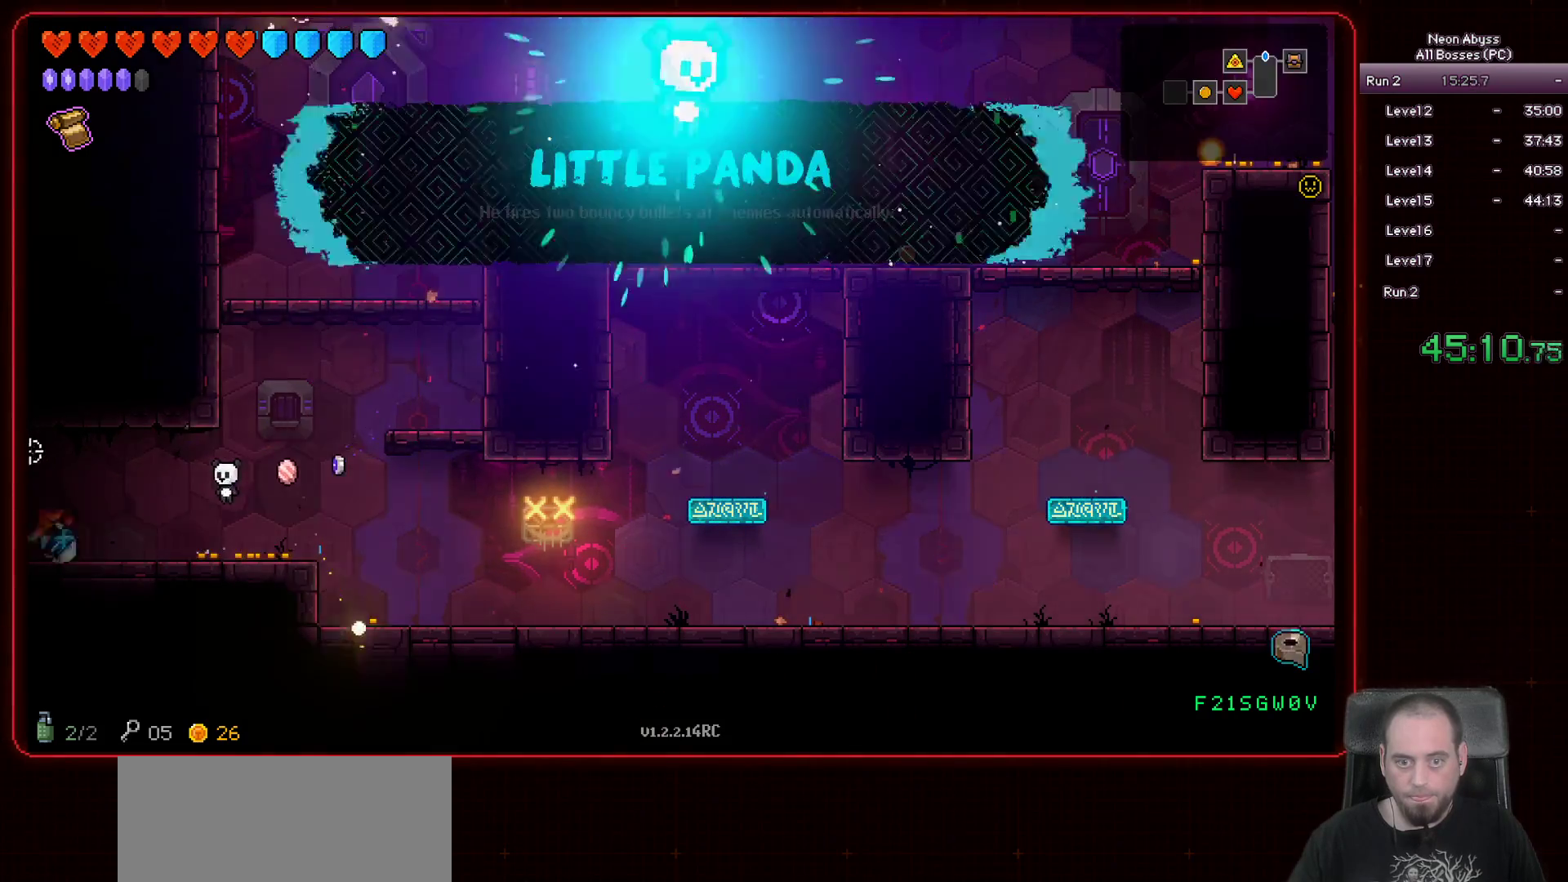
{"keys": ["a"], "mouse": [], "events": []}
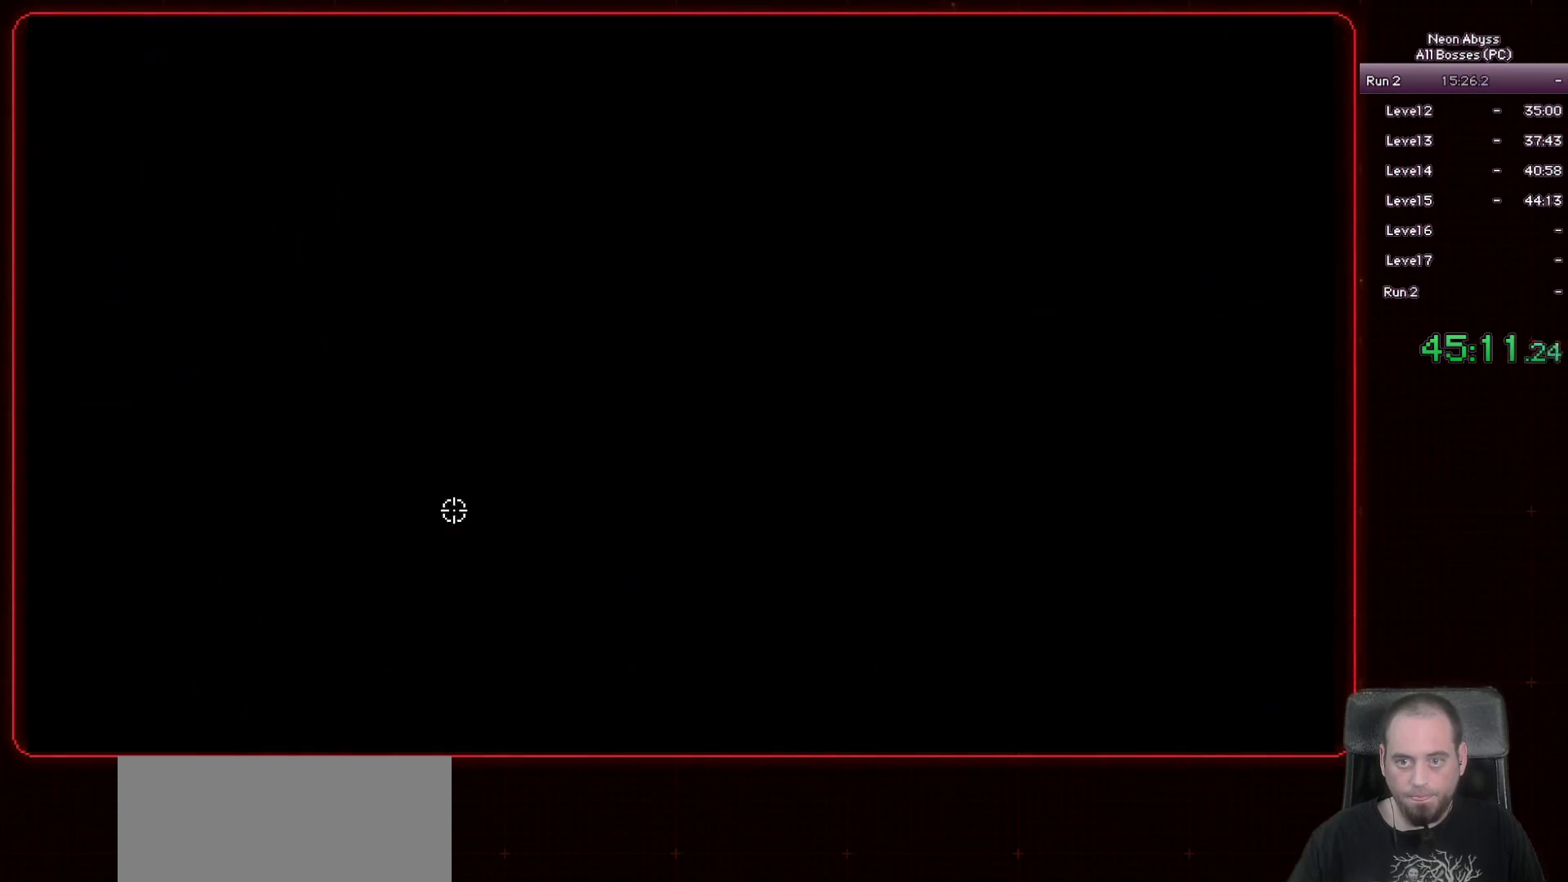
{"keys": ["a"], "mouse": [], "events": []}
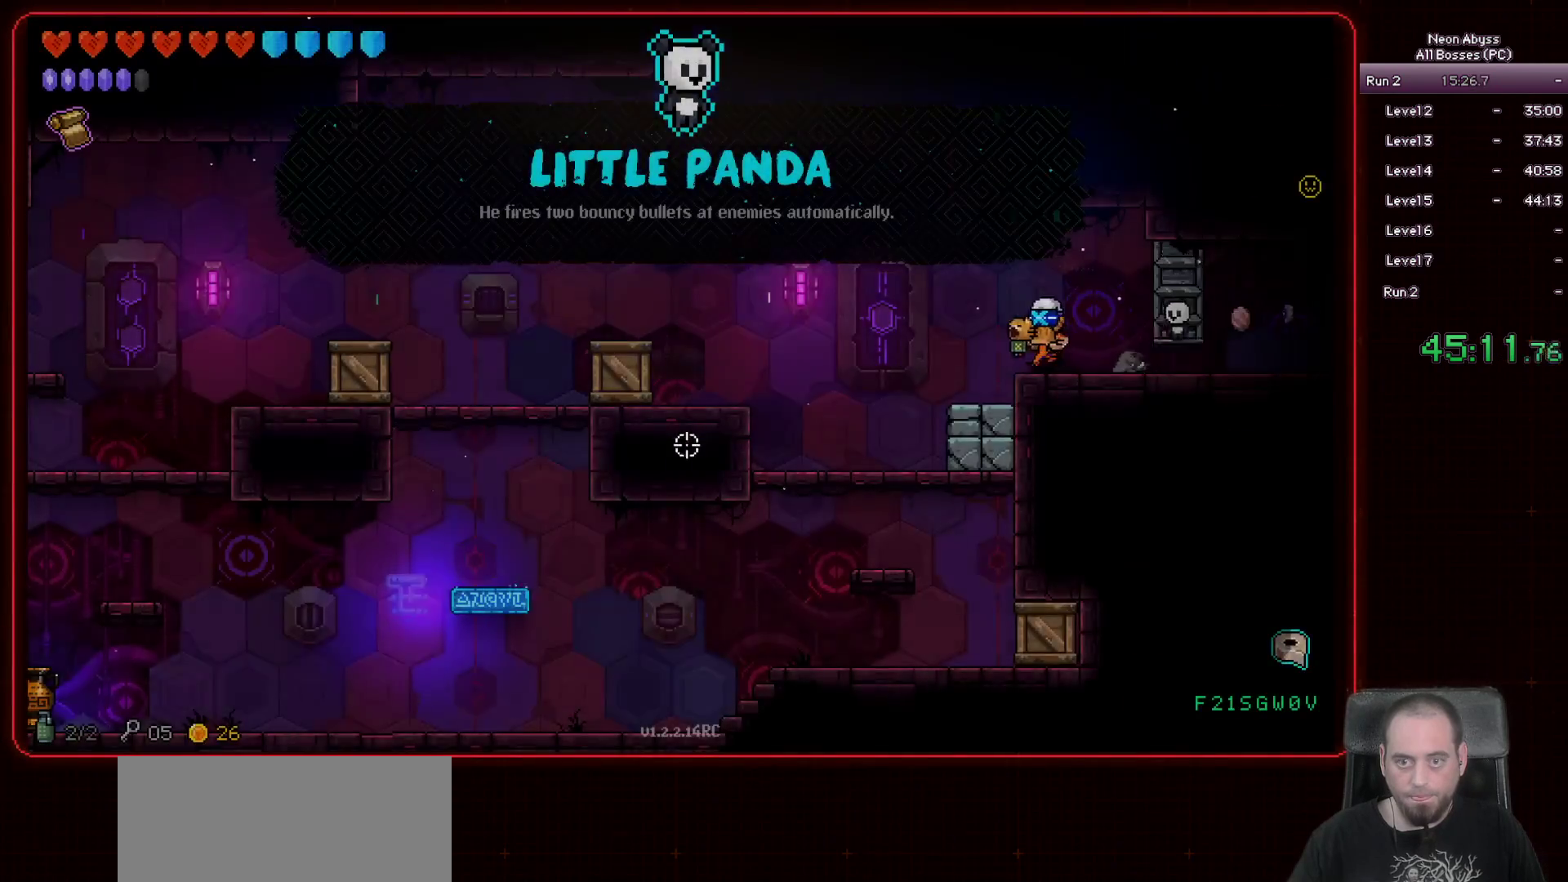
{"keys": ["d"], "mouse": ["left"], "events": [[50, "space", "down"], [217, "space", "up"], [317, "mouse_left", "down"], [351, "d", "down"], [384, "a", "up"]]}
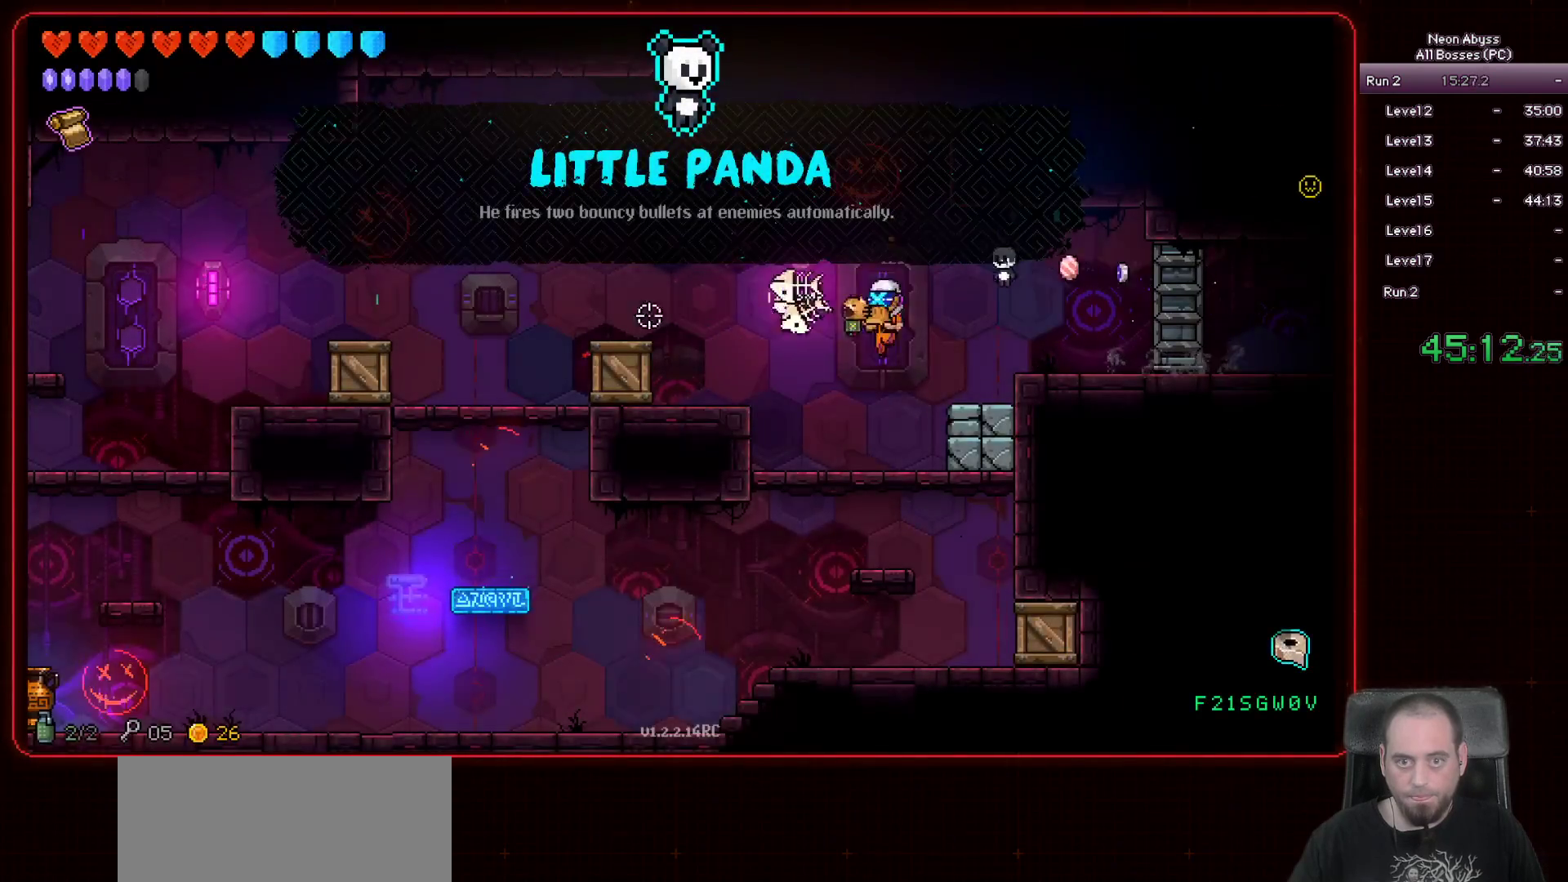
{"keys": [], "mouse": ["left"], "events": [[350, "d", "up"]]}
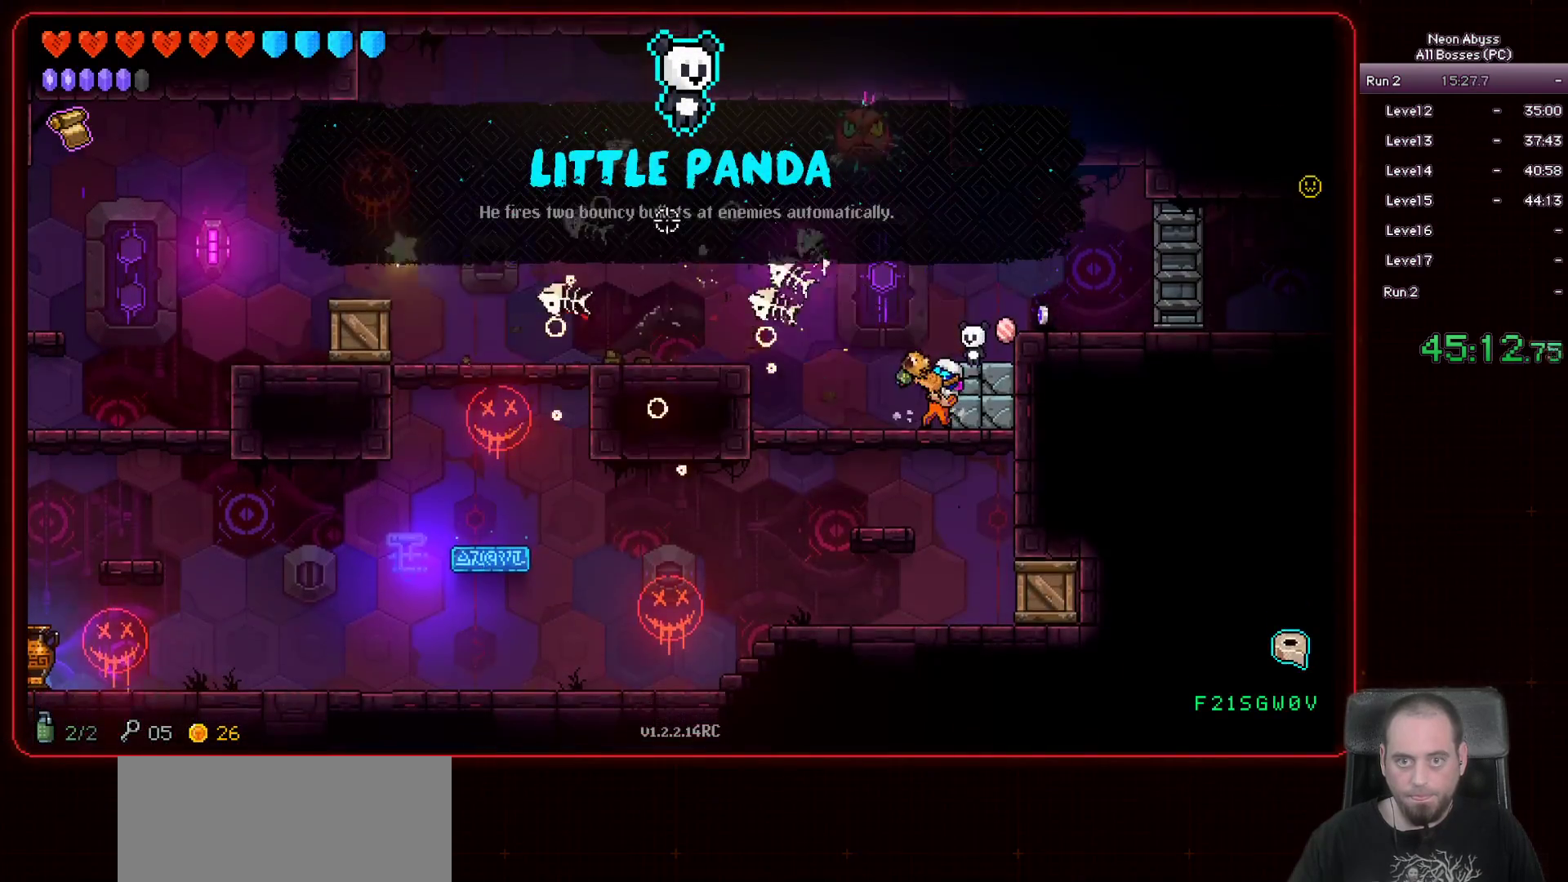
{"keys": [], "mouse": ["left"], "events": []}
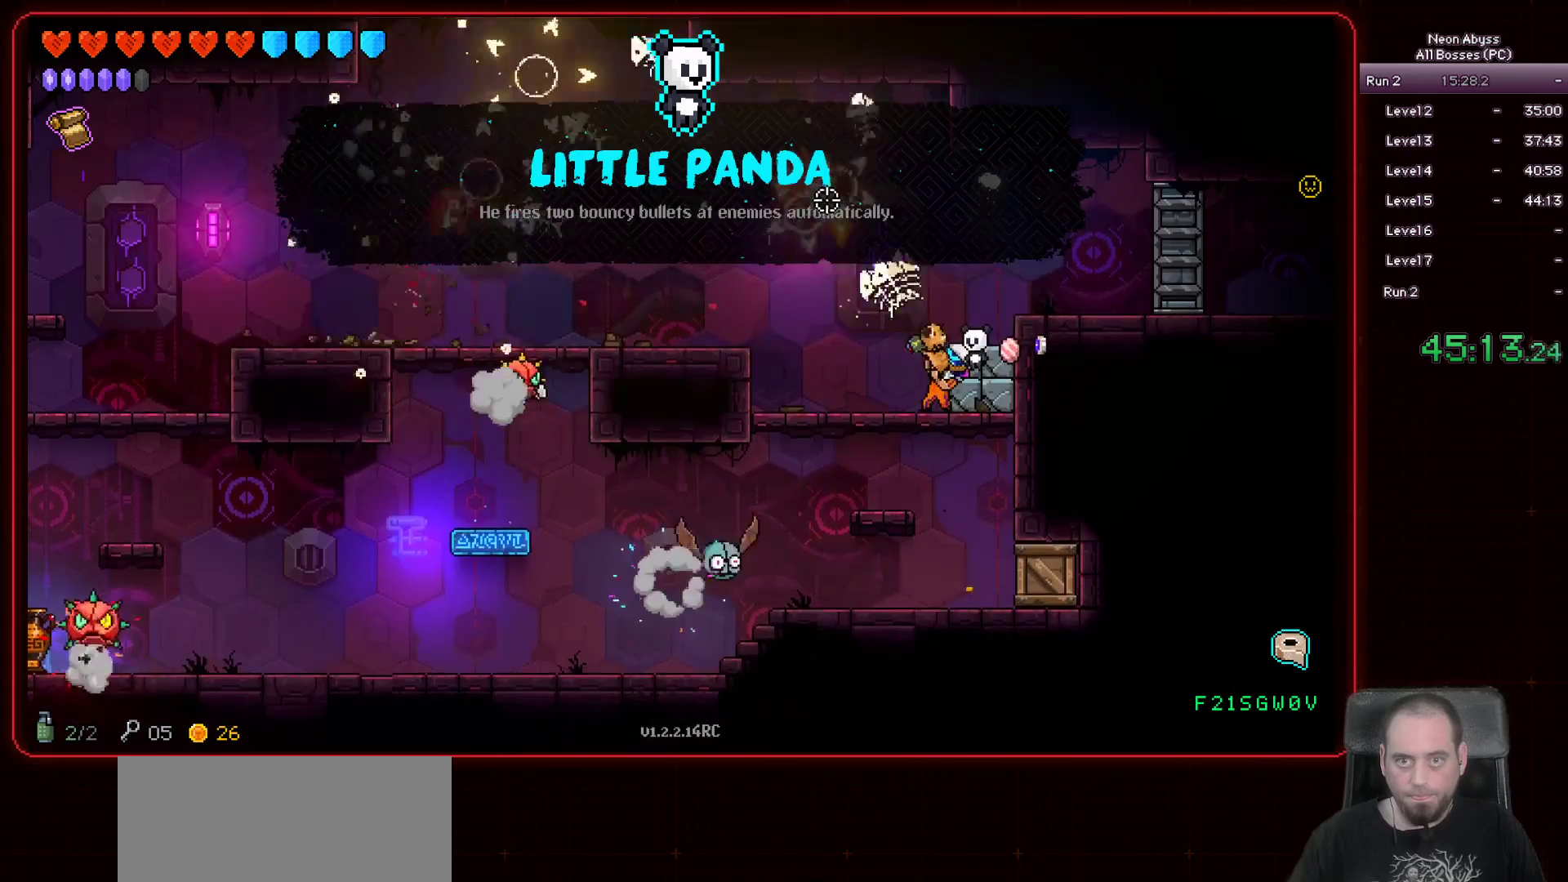
{"keys": ["d"], "mouse": ["left"], "events": [[200, "d", "down"], [217, "space", "down"], [450, "space", "up"]]}
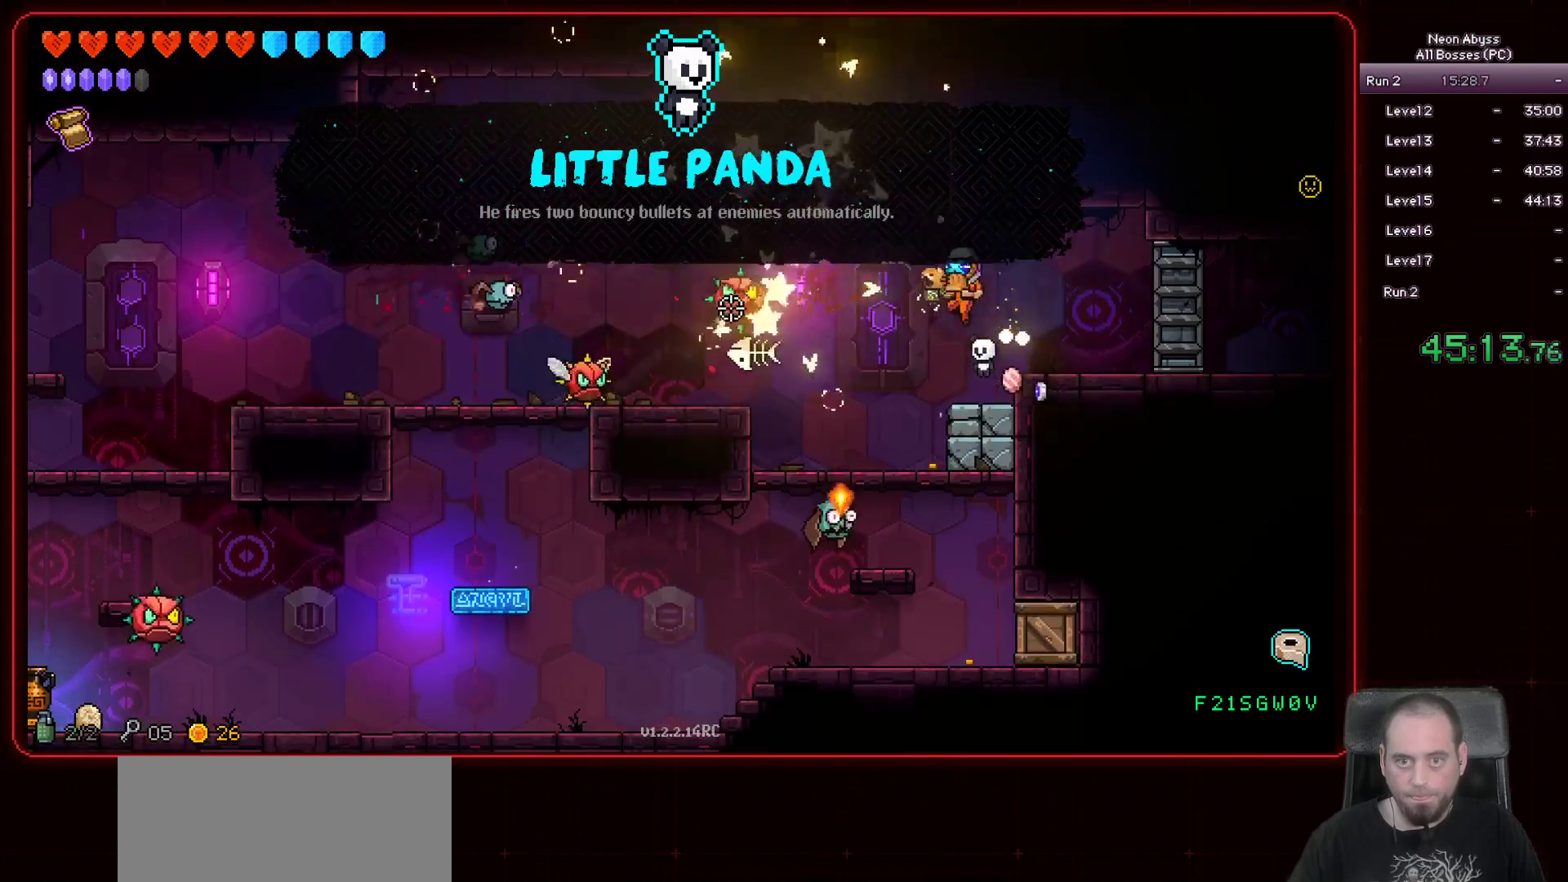
{"keys": [], "mouse": ["left"], "events": [[184, "d", "up"]]}
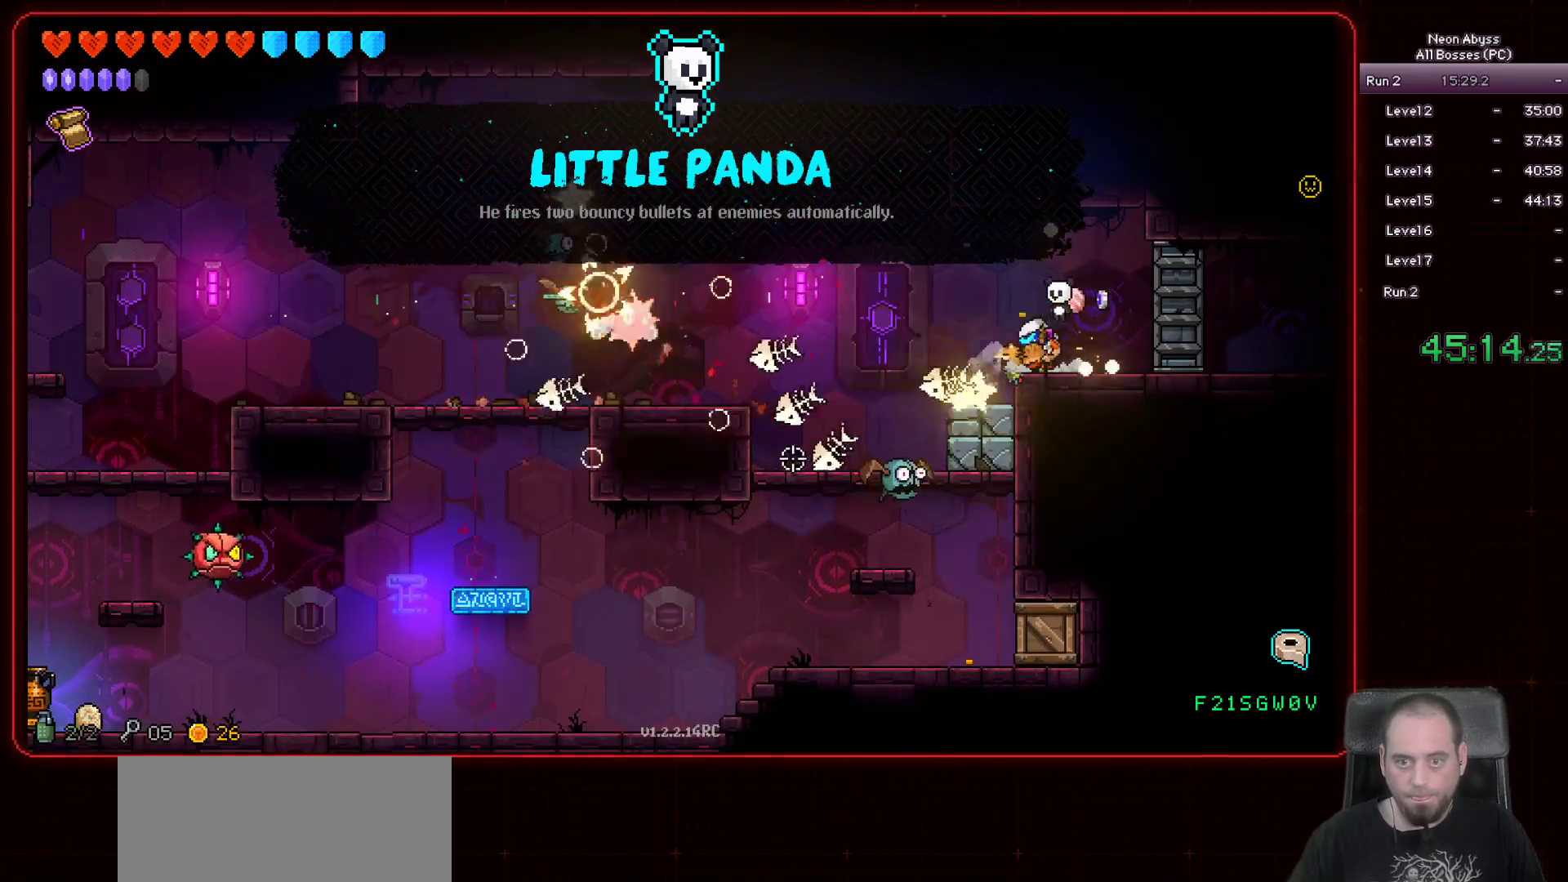
{"keys": [], "mouse": ["left"], "events": [[167, "space", "down"], [384, "space", "up"]]}
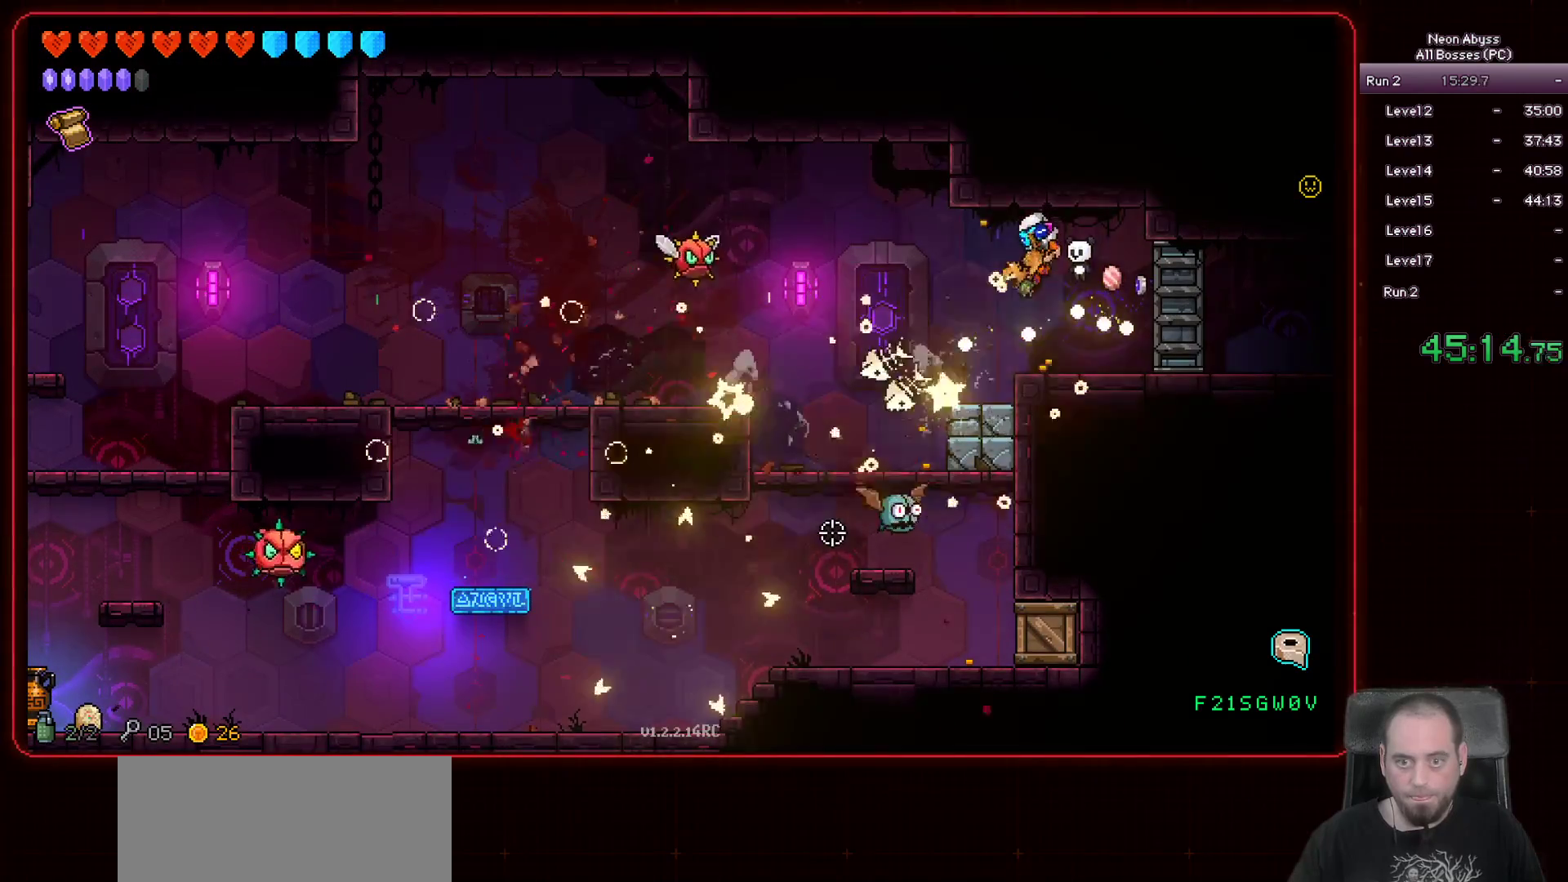
{"keys": [], "mouse": ["left"], "events": []}
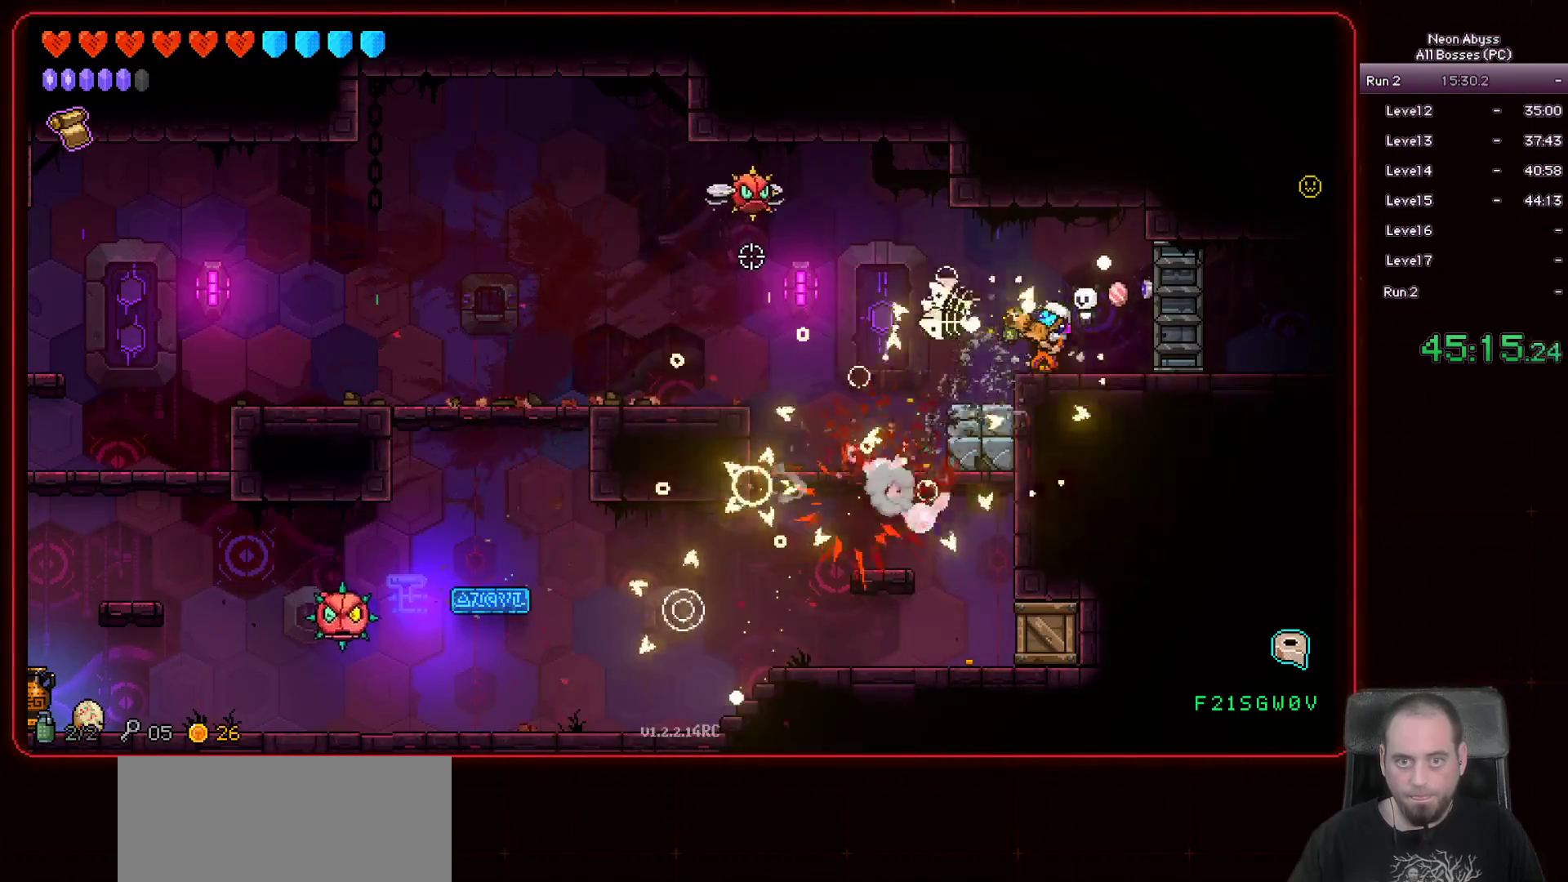
{"keys": [], "mouse": ["left"], "events": []}
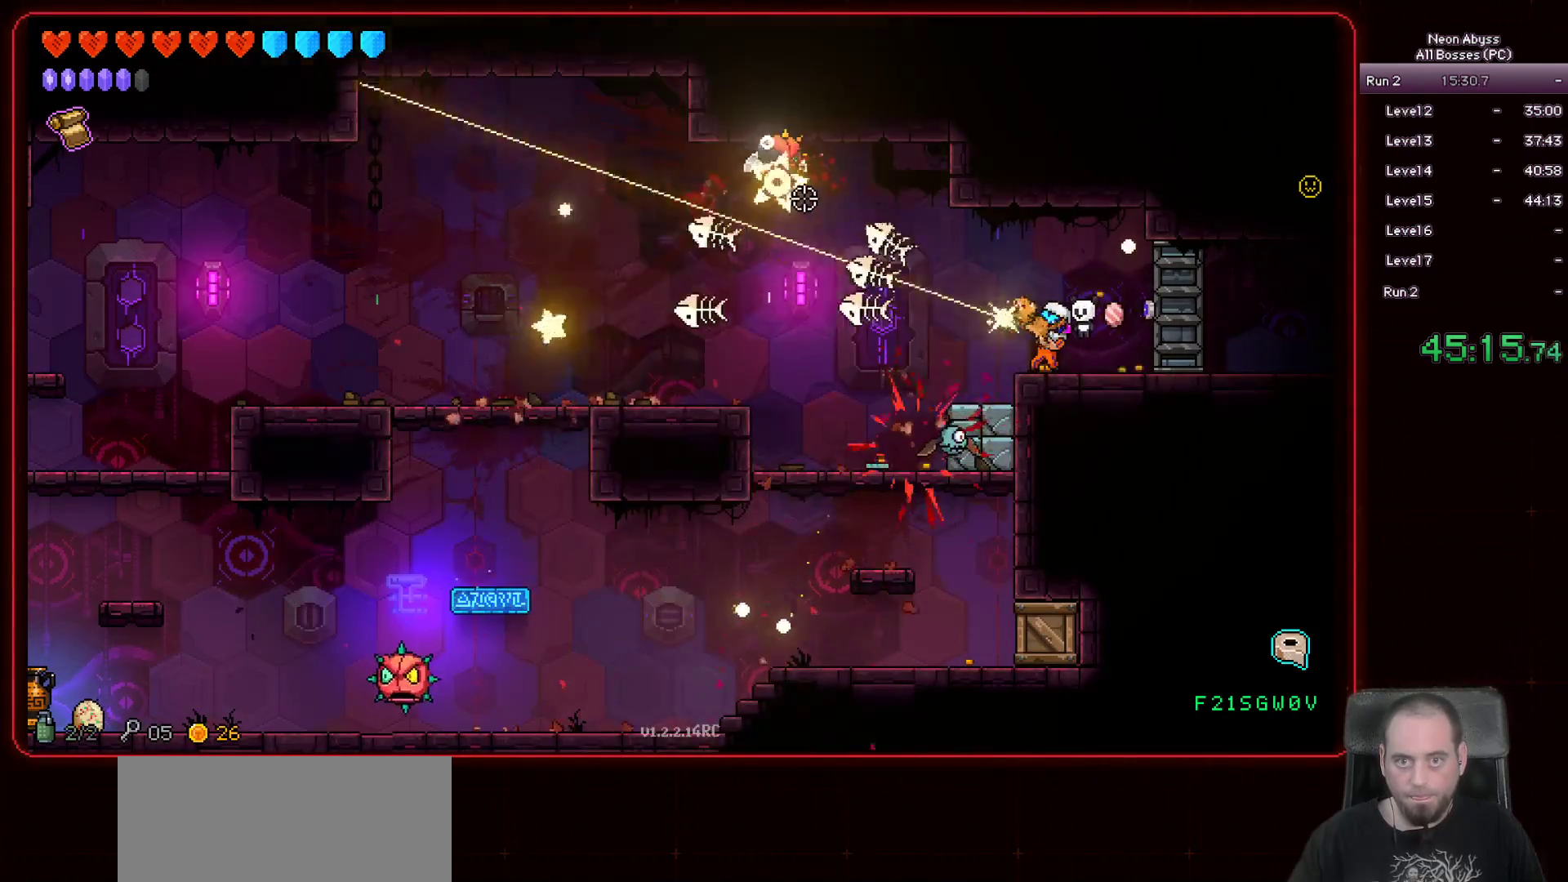
{"keys": [], "mouse": ["left"], "events": []}
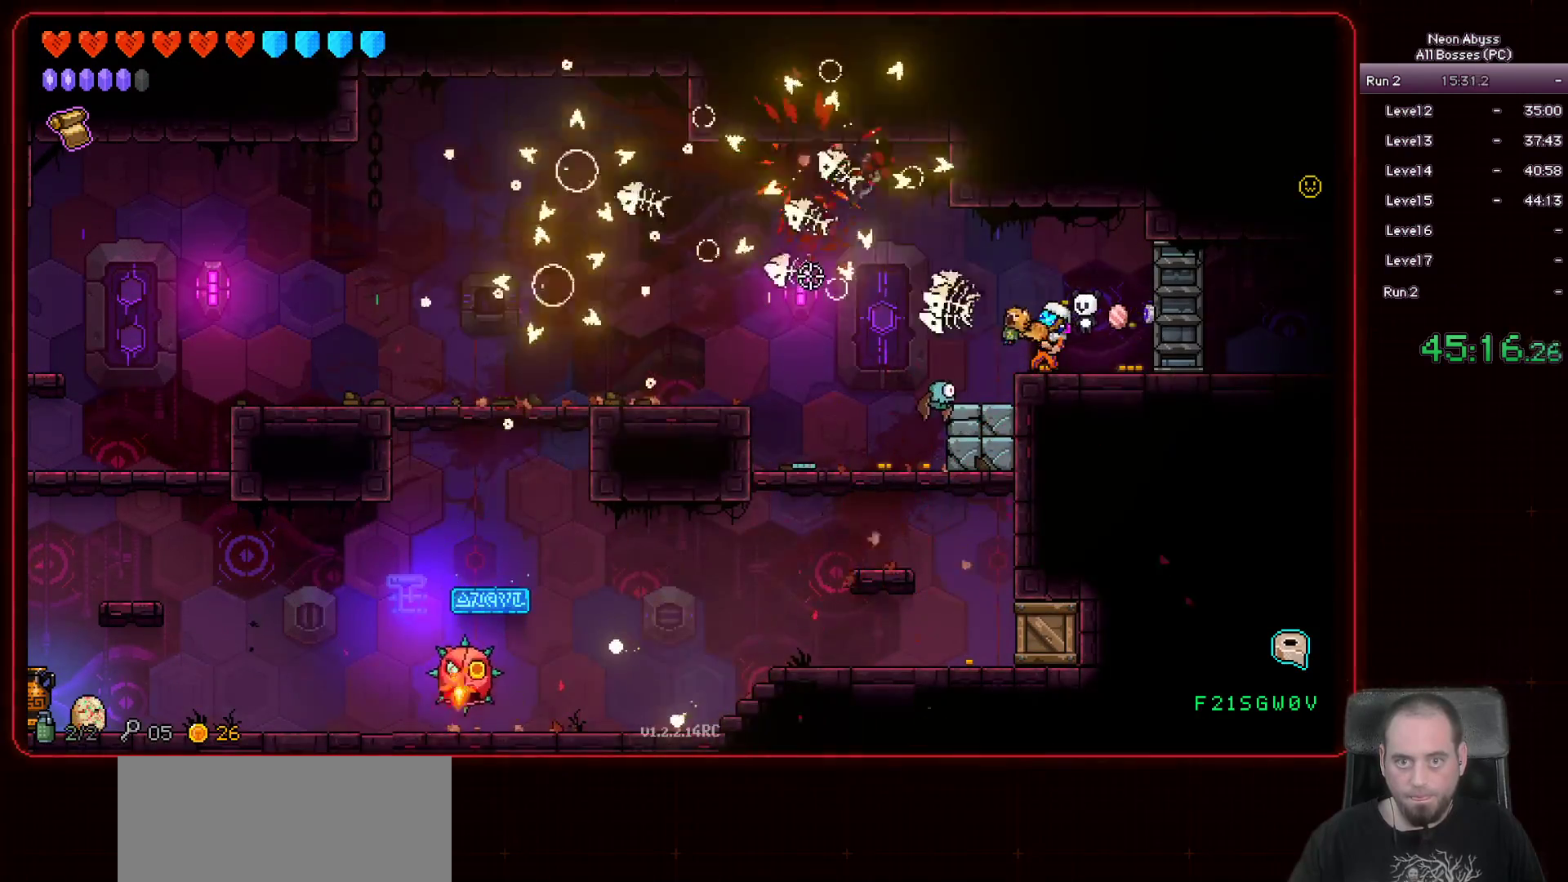
{"keys": ["a"], "mouse": ["left"], "events": [[83, "d", "down"], [200, "d", "up"], [400, "a", "down"]]}
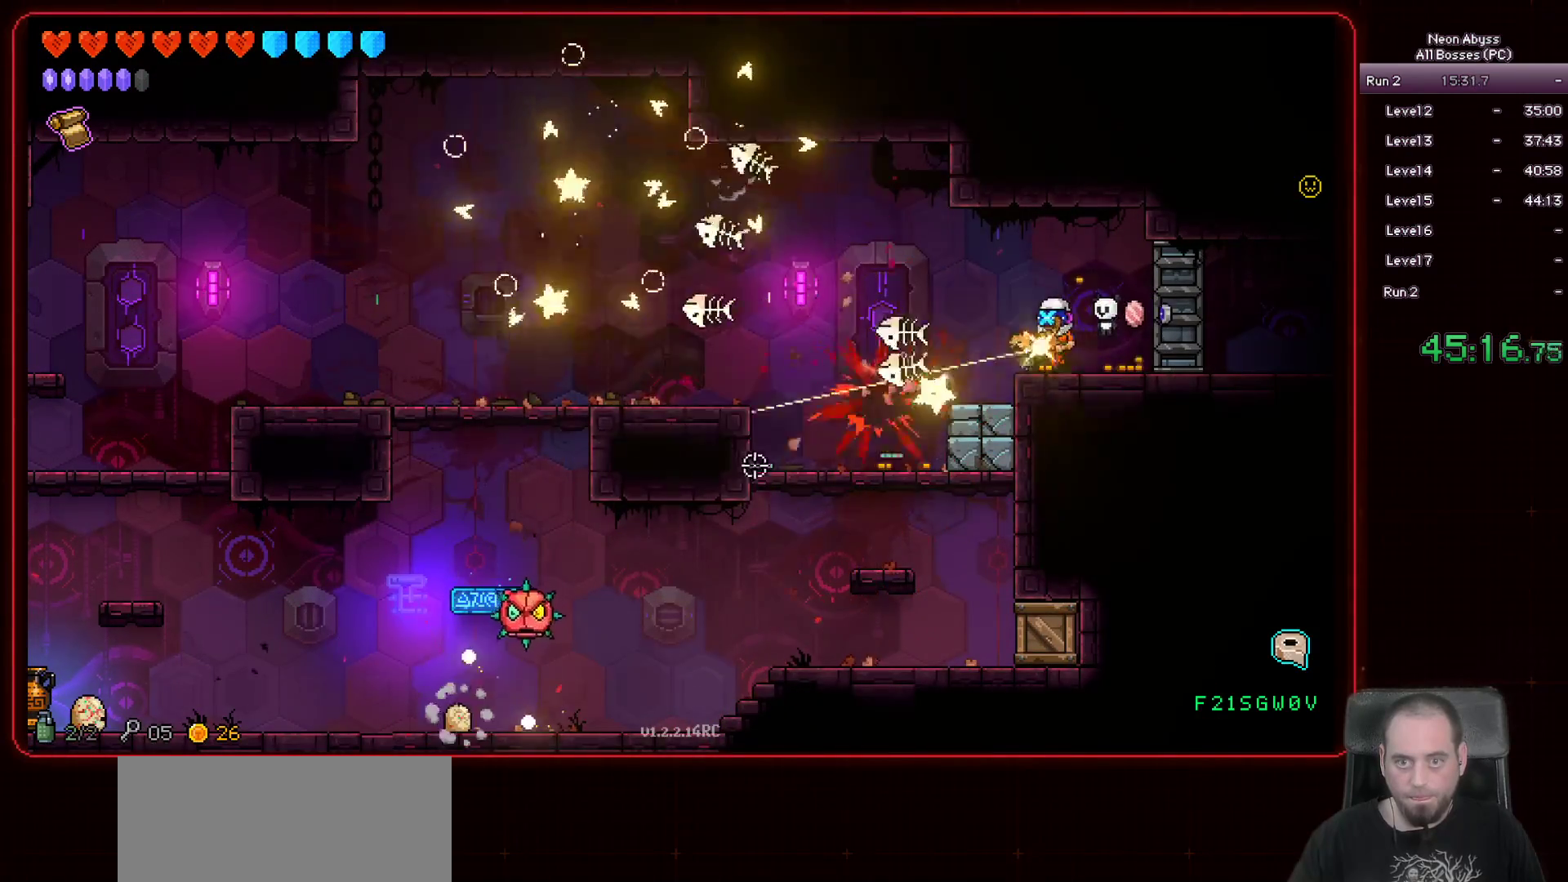
{"keys": ["a"], "mouse": ["left"], "events": [[150, "a", "up"], [301, "a", "down"]]}
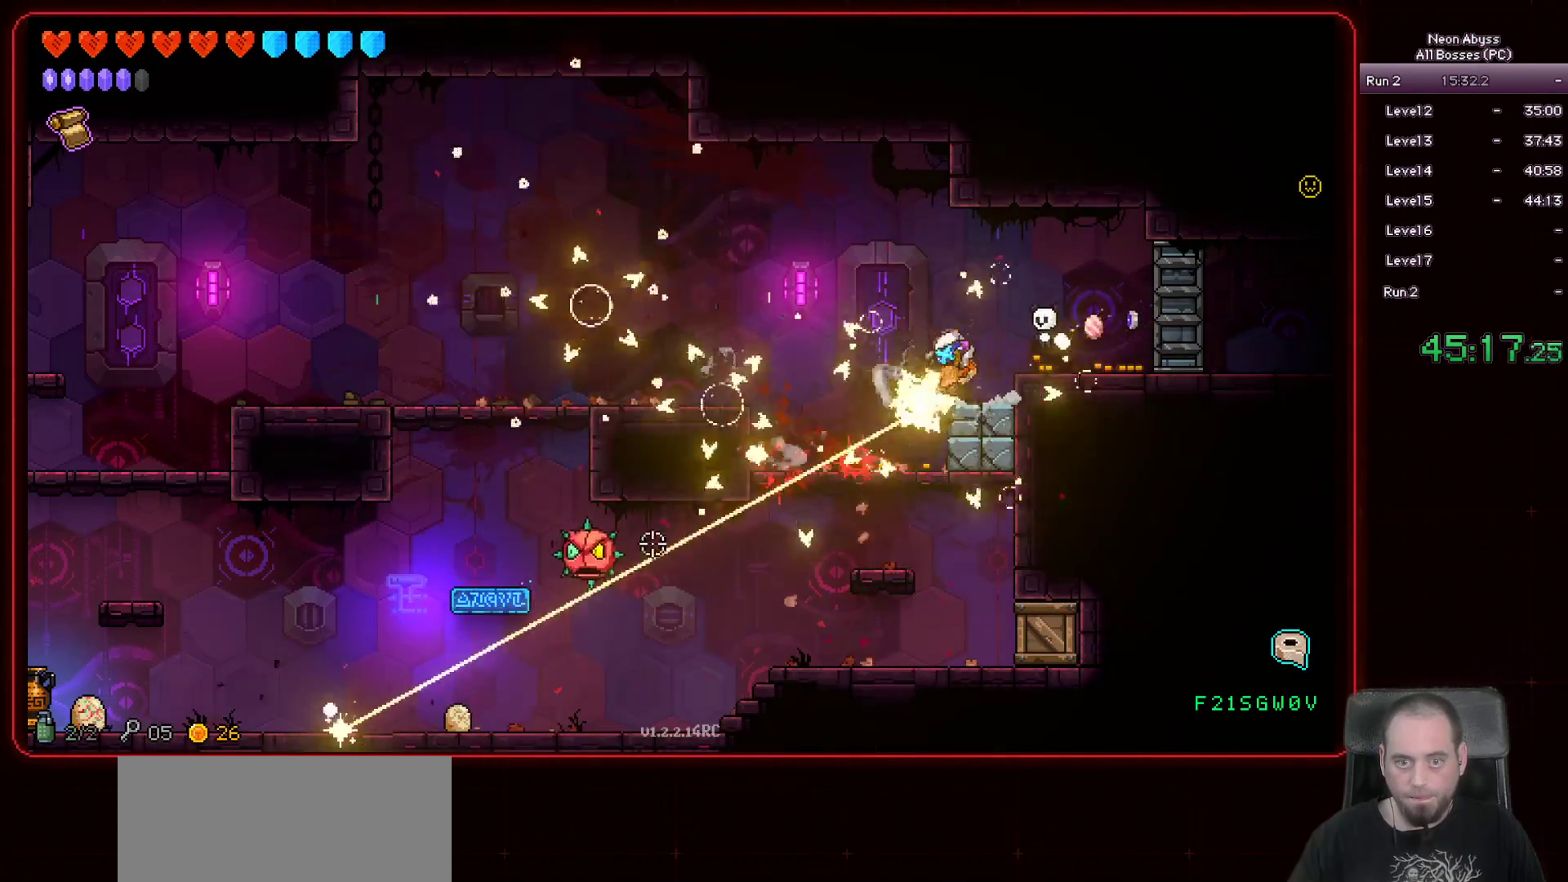
{"keys": ["s"], "mouse": ["left"], "events": [[83, "s", "down"], [200, "a", "up"]]}
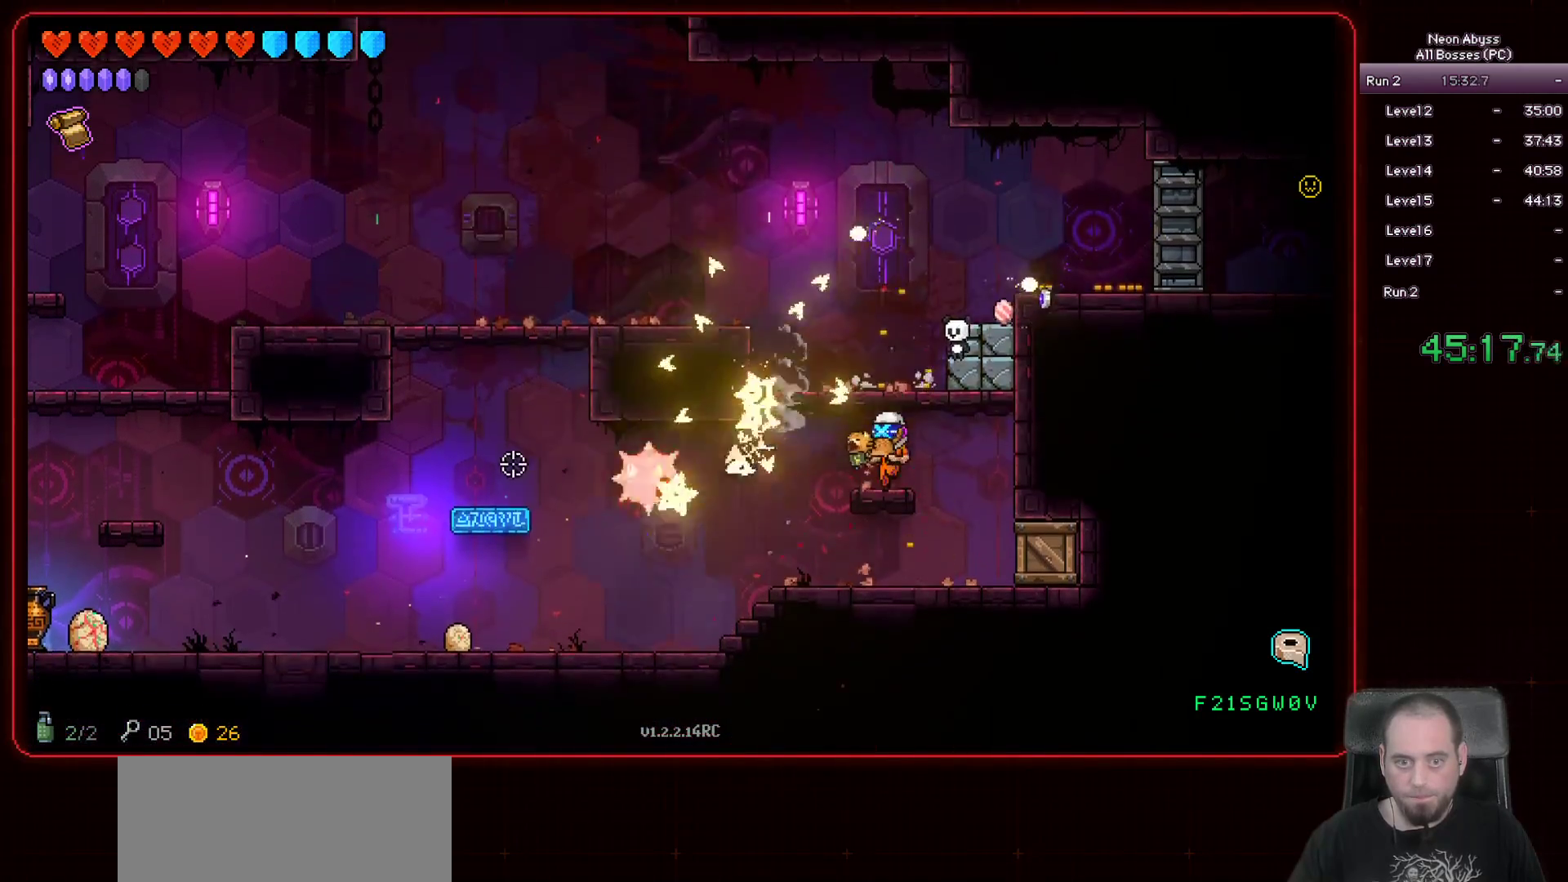
{"keys": ["d"], "mouse": ["left"], "events": [[50, "s", "up"], [467, "d", "down"]]}
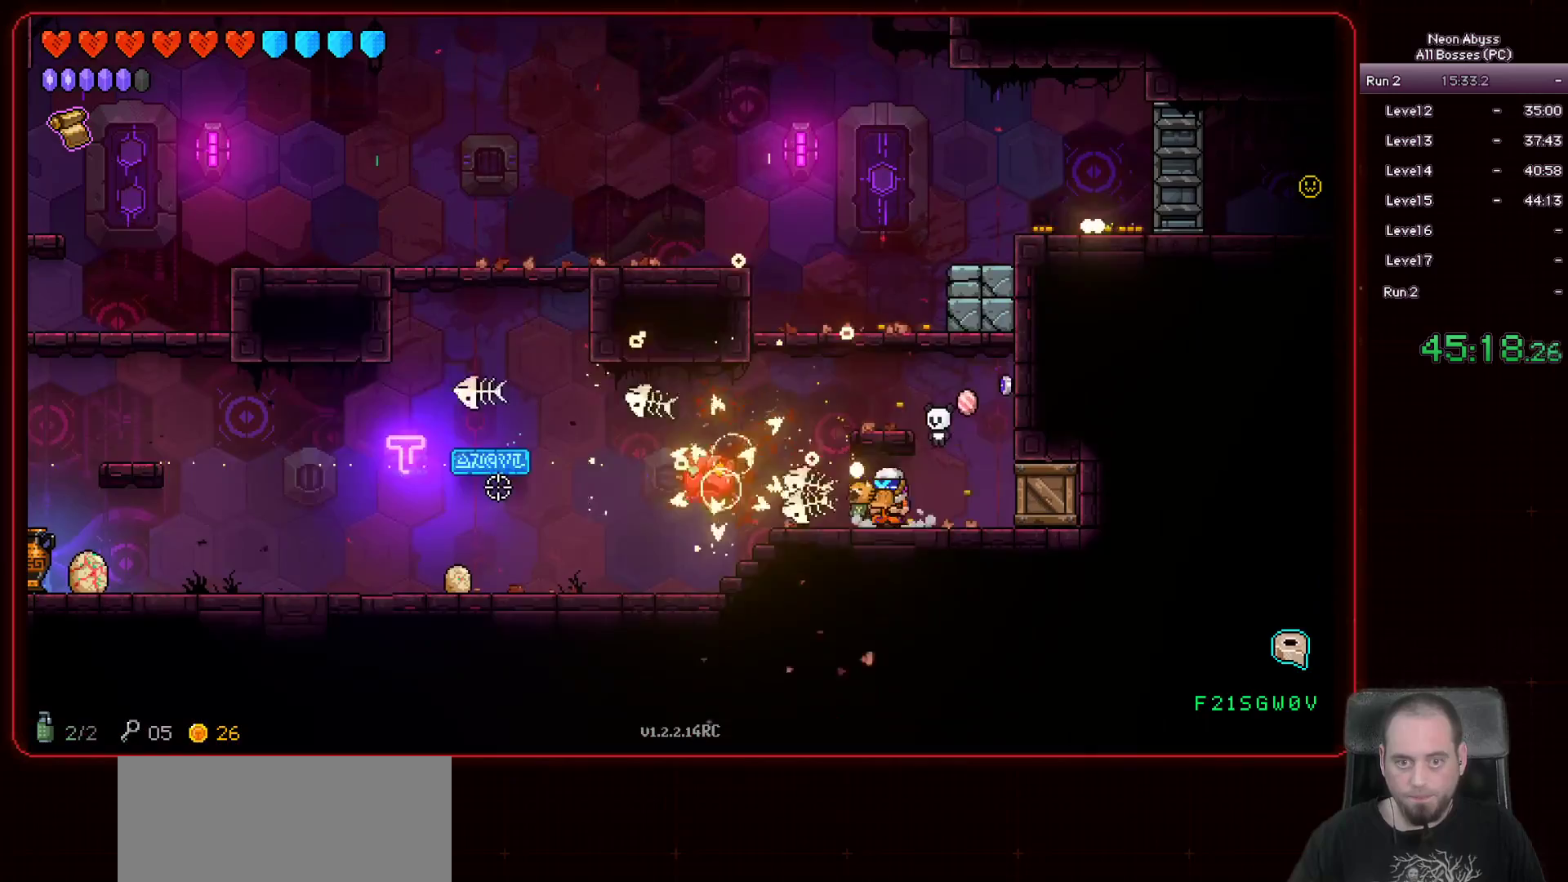
{"keys": [], "mouse": ["left"], "events": [[167, "d", "up"], [200, "a", "down"], [367, "a", "up"]]}
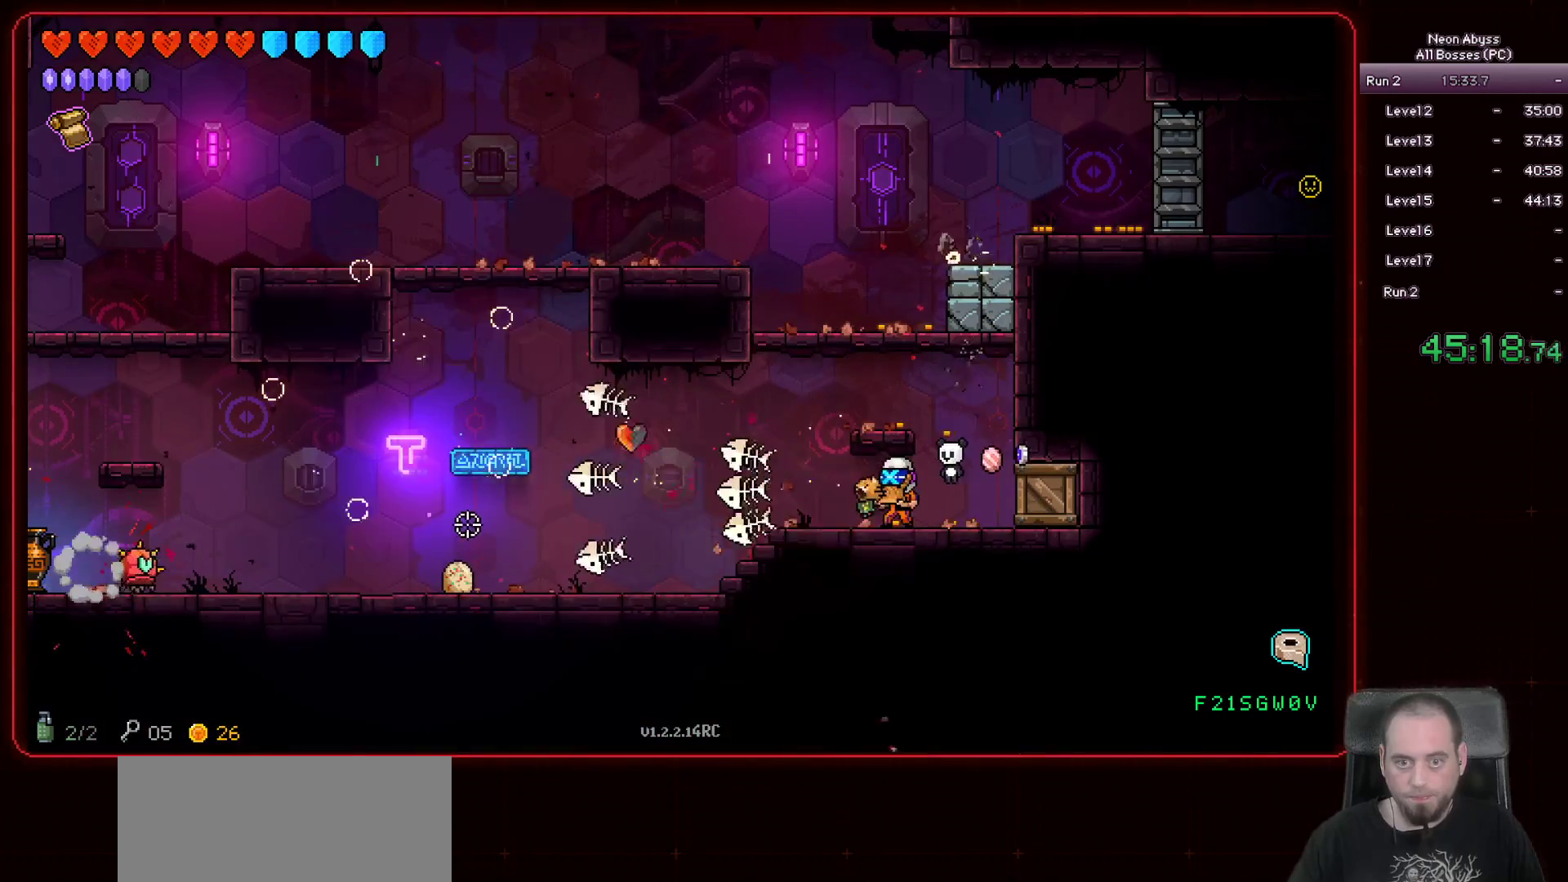
{"keys": ["a"], "mouse": ["left"], "events": [[34, "a", "down"]]}
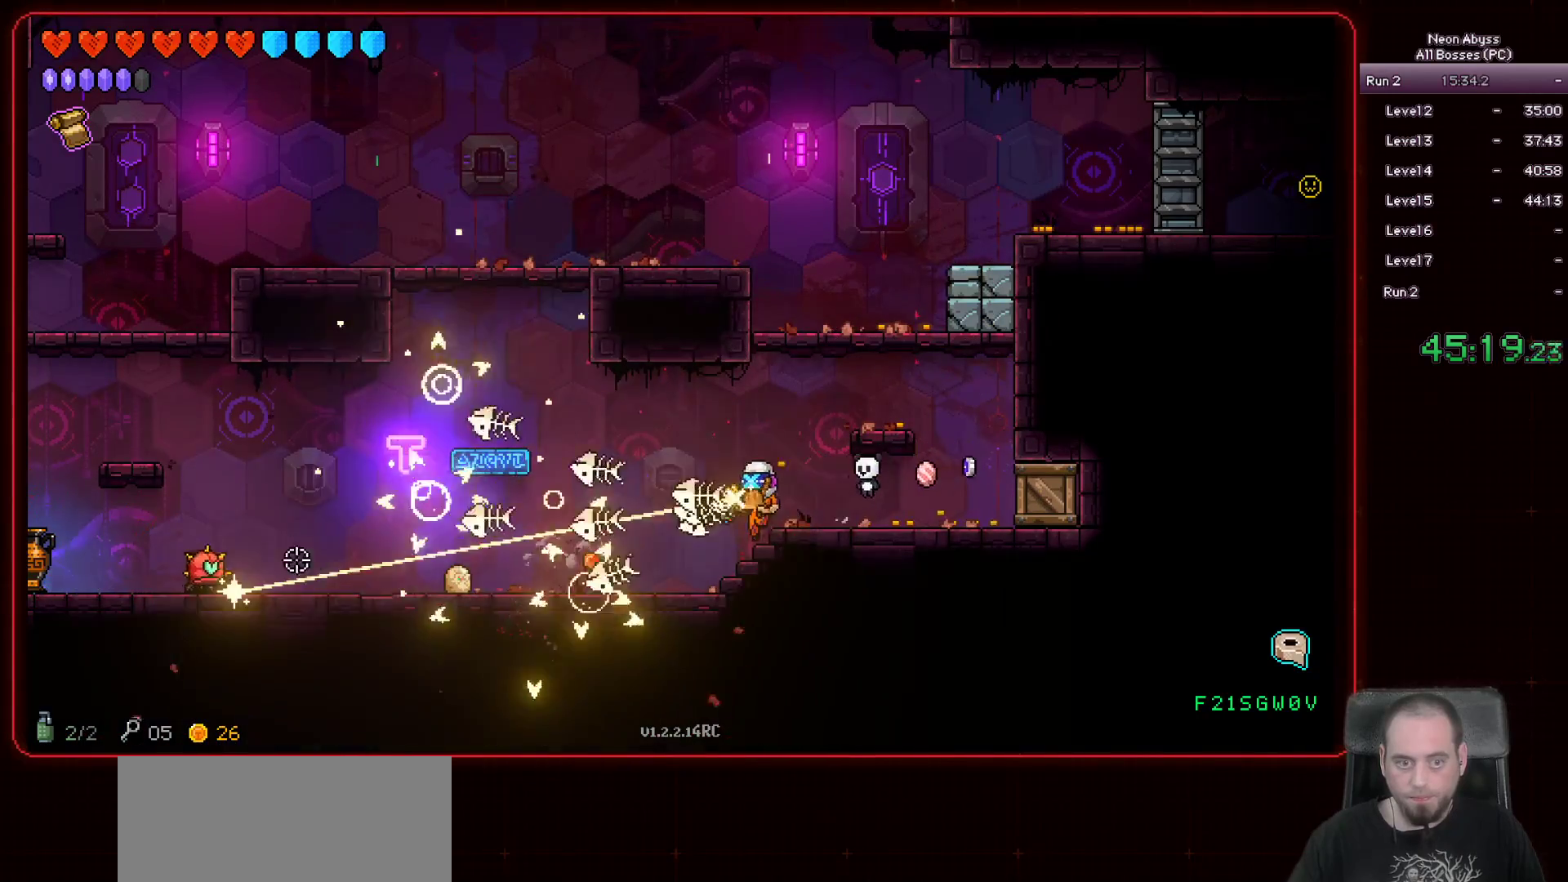
{"keys": [], "mouse": ["left"], "events": [[33, "a", "up"], [134, "a", "down"], [250, "a", "up"]]}